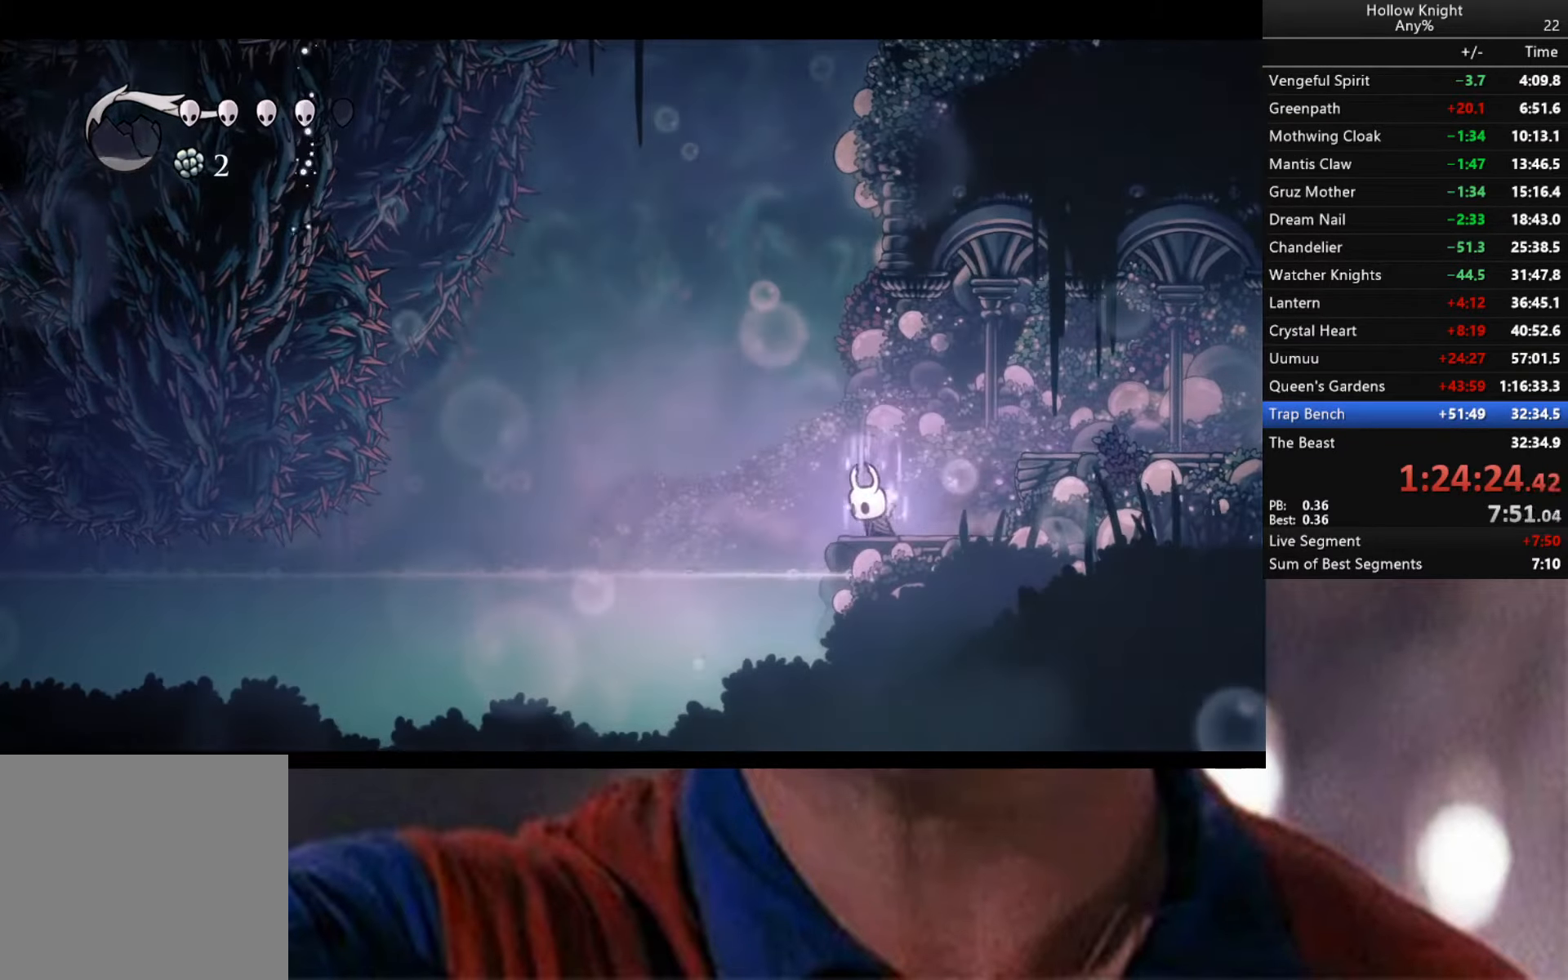
Gameplay with a controller (Xbox layout); each line is a JSON object with the inputs held at the frame after it. "events" lists button and stick changes between this image and that frame as [ms after this image, input, new state], when the widget could be followed in between.
{"buttons": ["B"], "left_stick": "center", "right_stick": "center", "events": []}
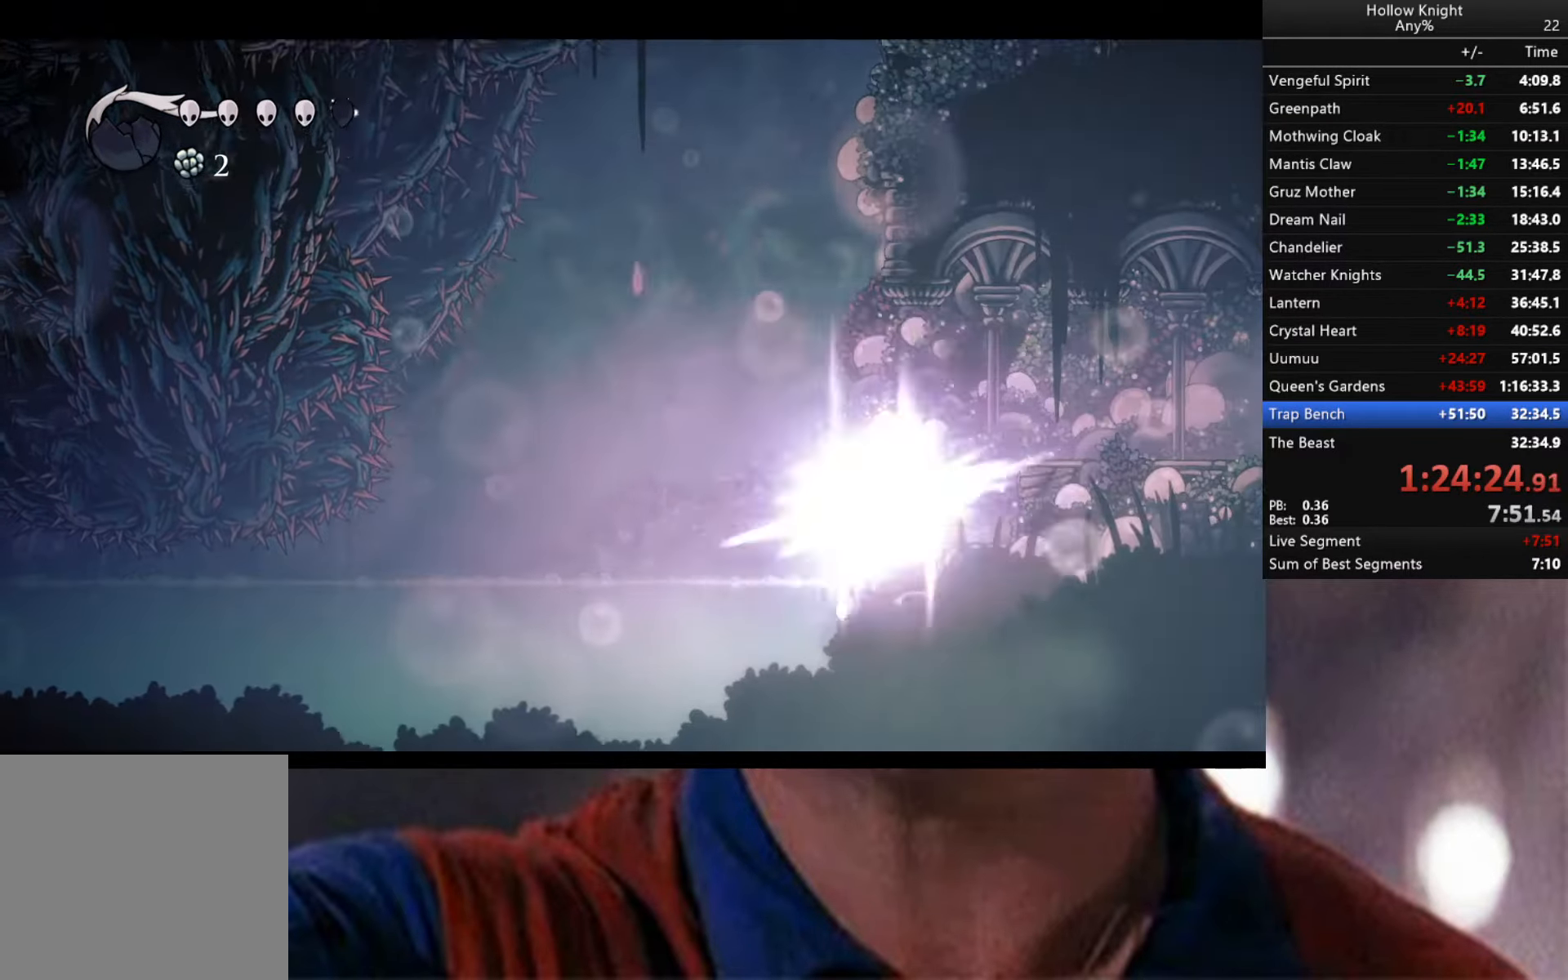
{"buttons": [], "left_stick": "center", "right_stick": "center", "events": [[117, "B", "up"]]}
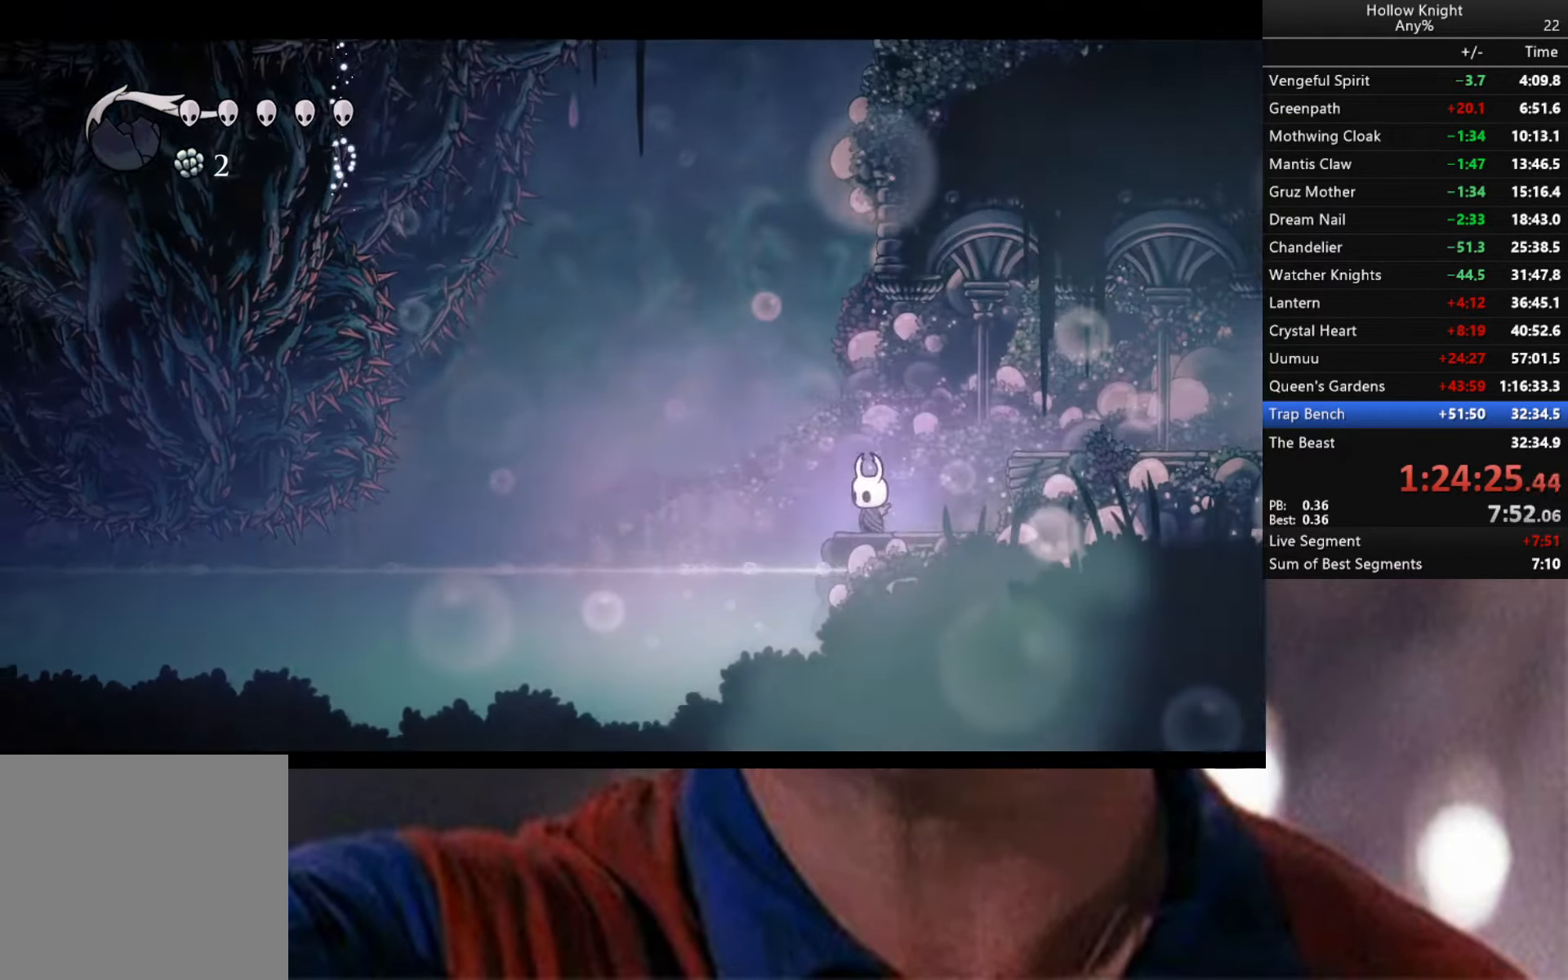
{"buttons": [], "left_stick": "left", "right_stick": "center", "events": [[217, "left_stick", "left"], [317, "A", "down"], [384, "A", "up"]]}
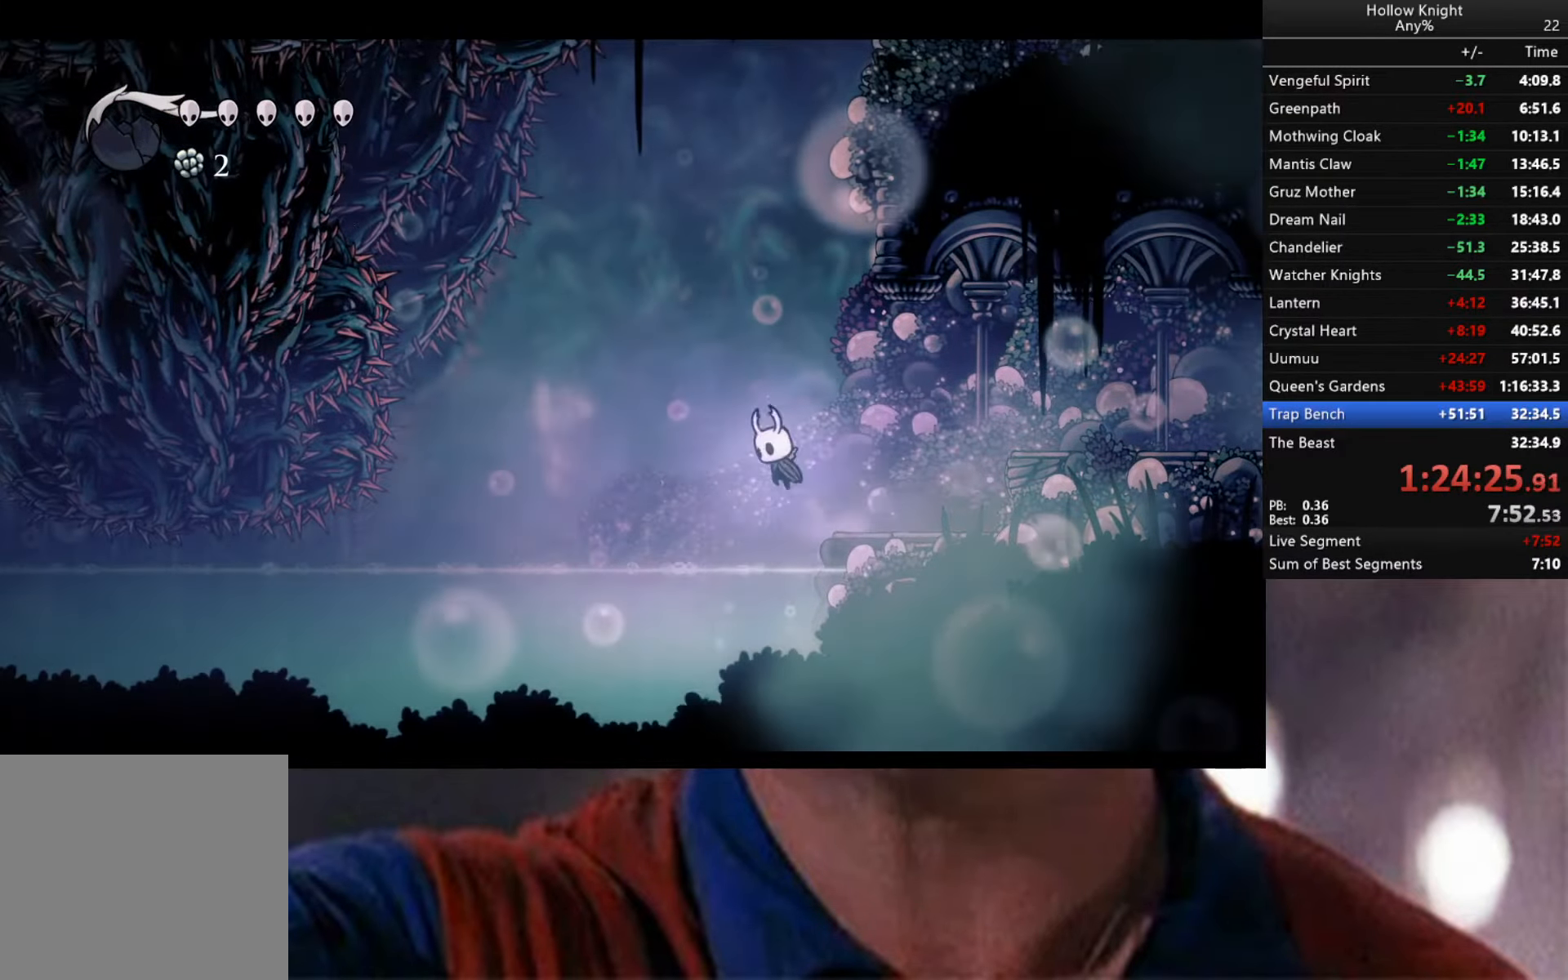
{"buttons": ["L2"], "left_stick": "right", "right_stick": "center", "events": [[134, "left_stick", "down-right"], [200, "R2", "down"], [450, "L2", "down"], [450, "R2", "up"], [484, "left_stick", "right"]]}
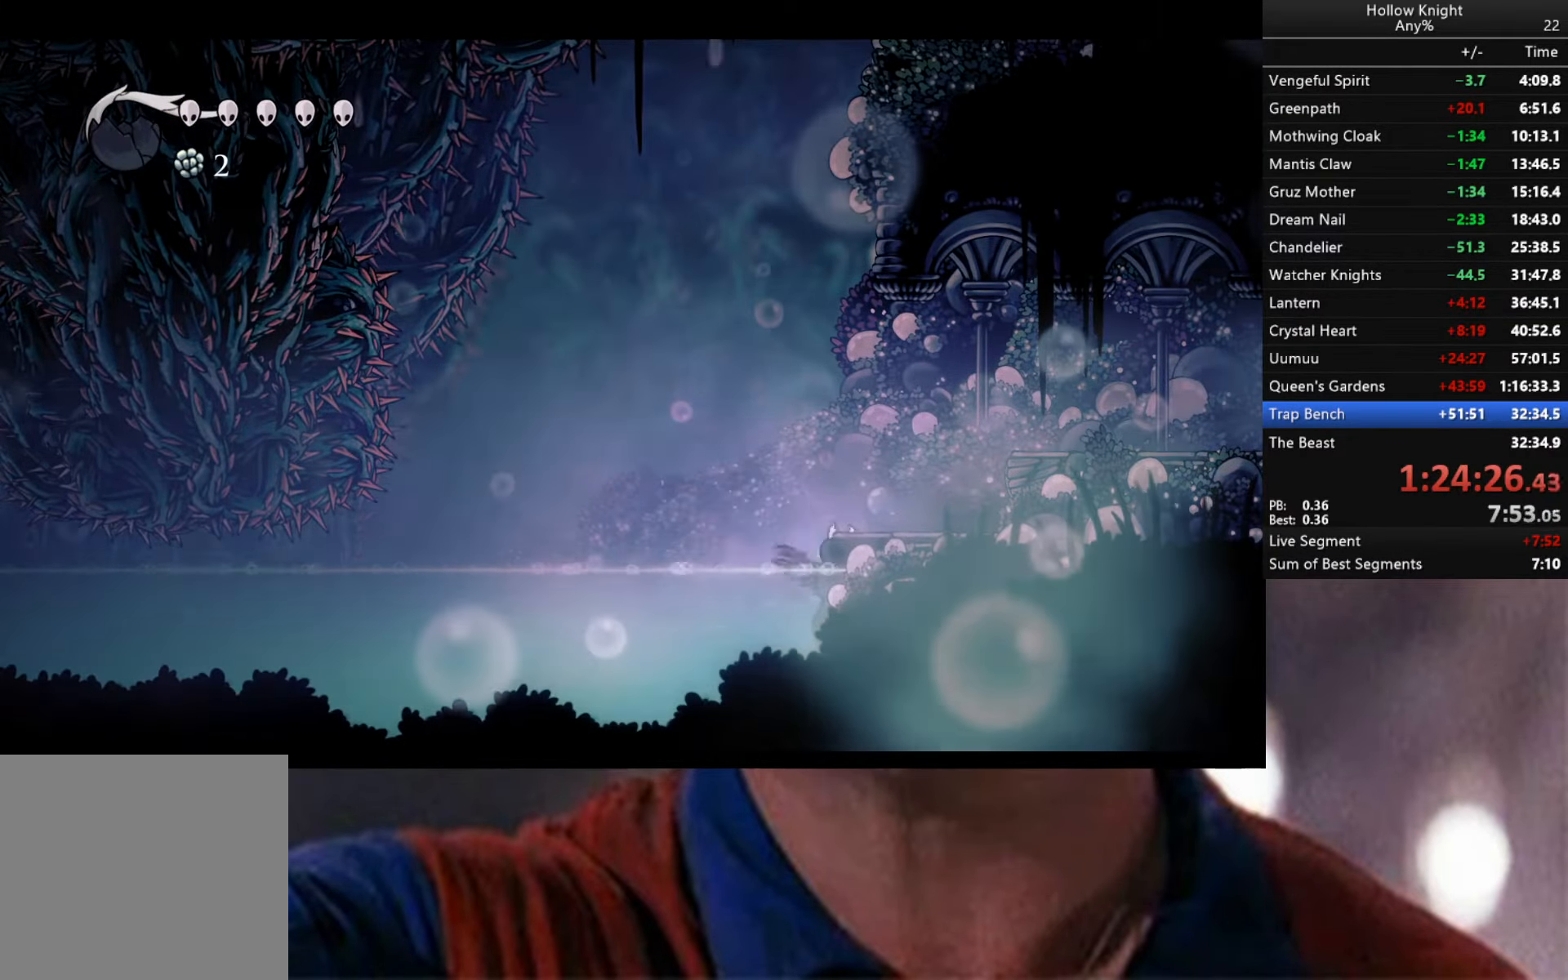
{"buttons": ["L2"], "left_stick": "right", "right_stick": "center", "events": []}
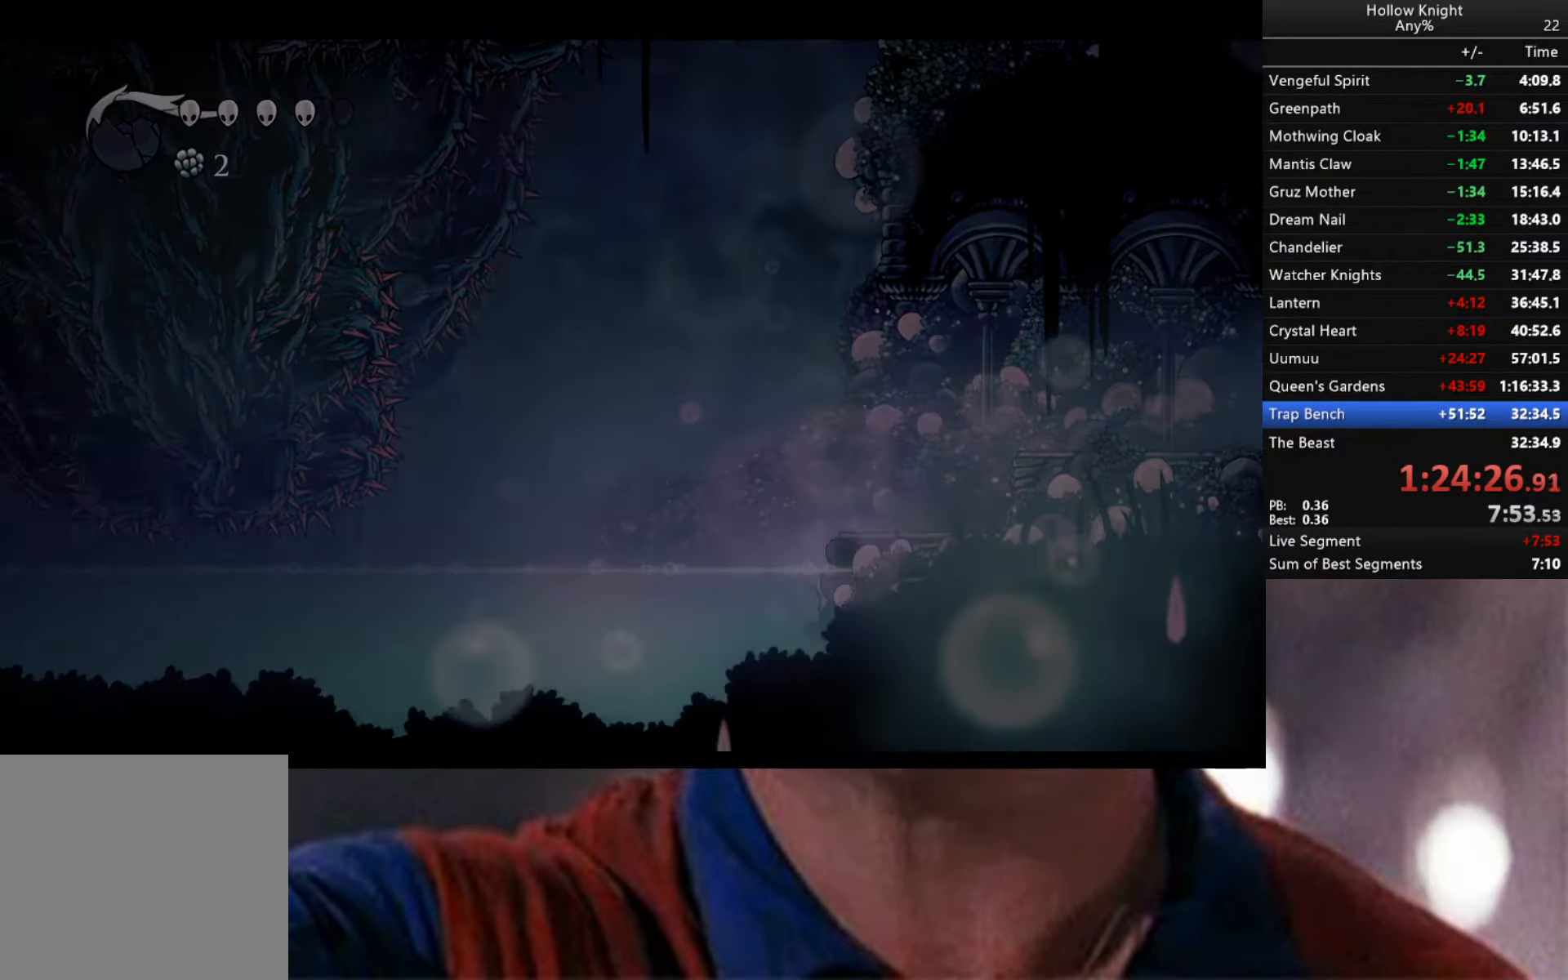
{"buttons": ["L2"], "left_stick": "right", "right_stick": "center", "events": []}
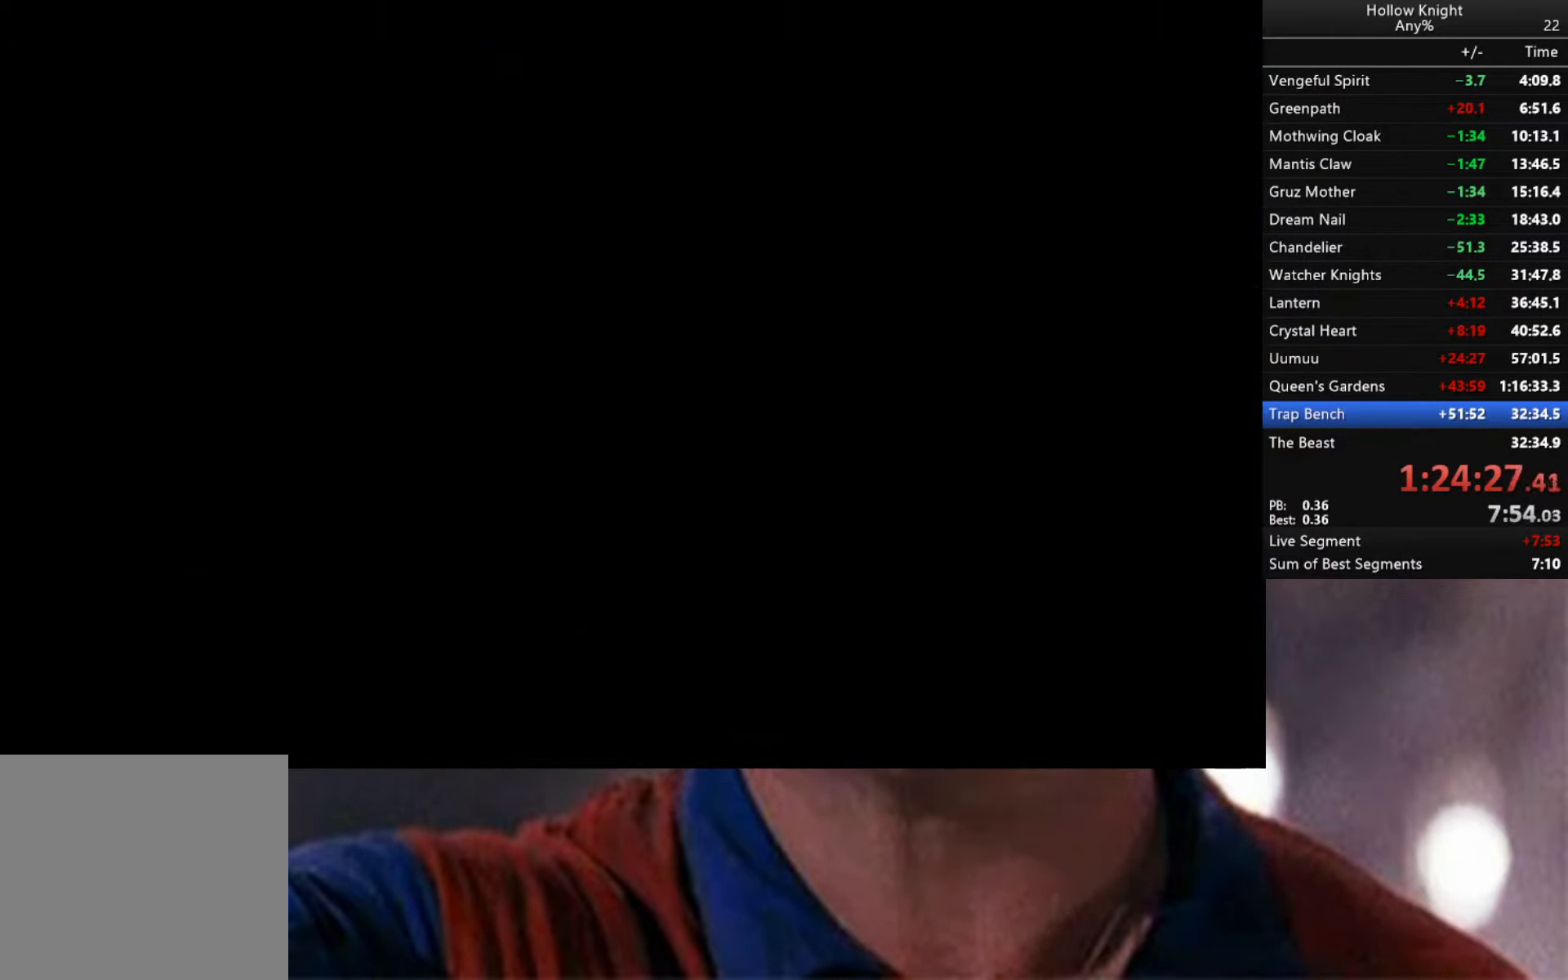
{"buttons": ["L2"], "left_stick": "right", "right_stick": "center", "events": []}
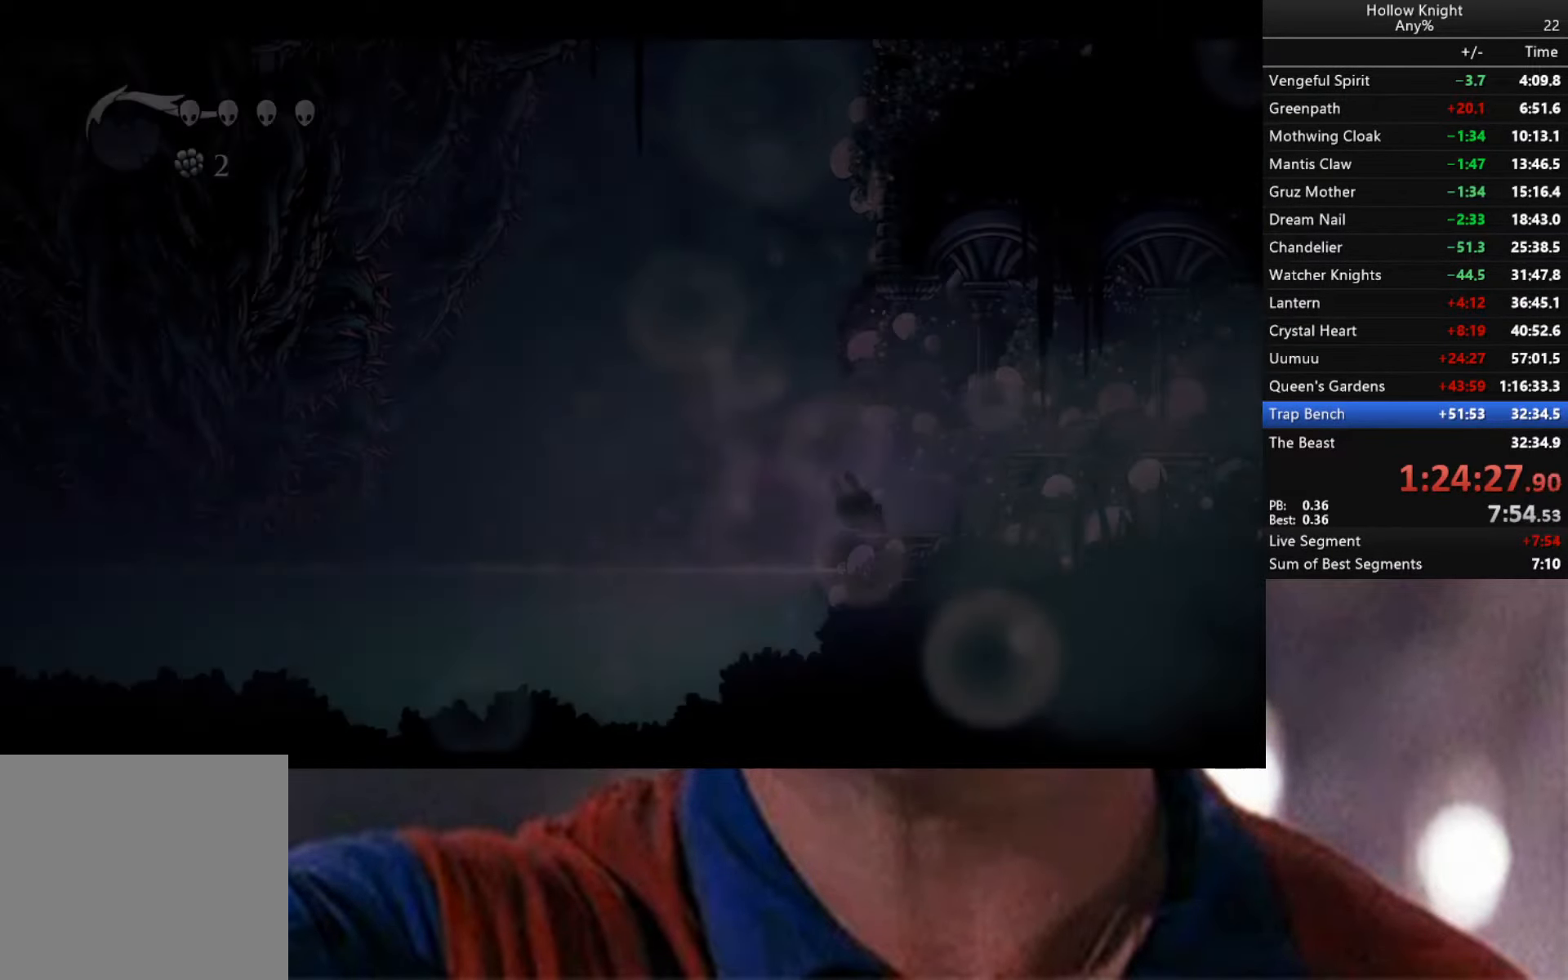
{"buttons": ["L2"], "left_stick": "right", "right_stick": "center", "events": []}
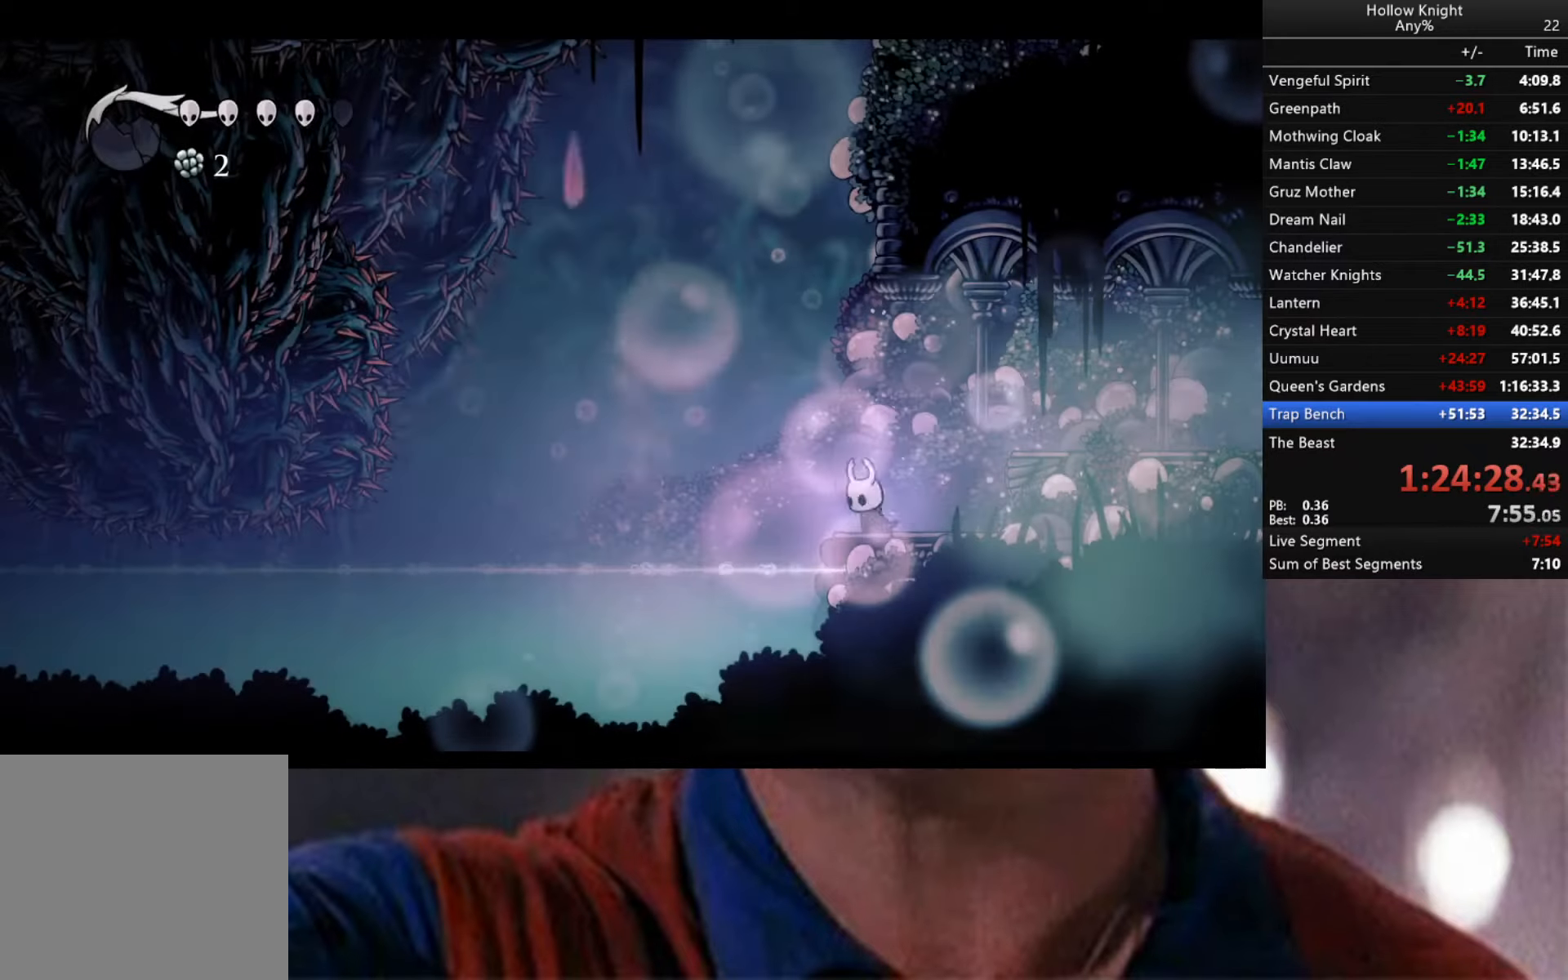
{"buttons": ["A", "L2"], "left_stick": "right", "right_stick": "center", "events": [[500, "A", "down"]]}
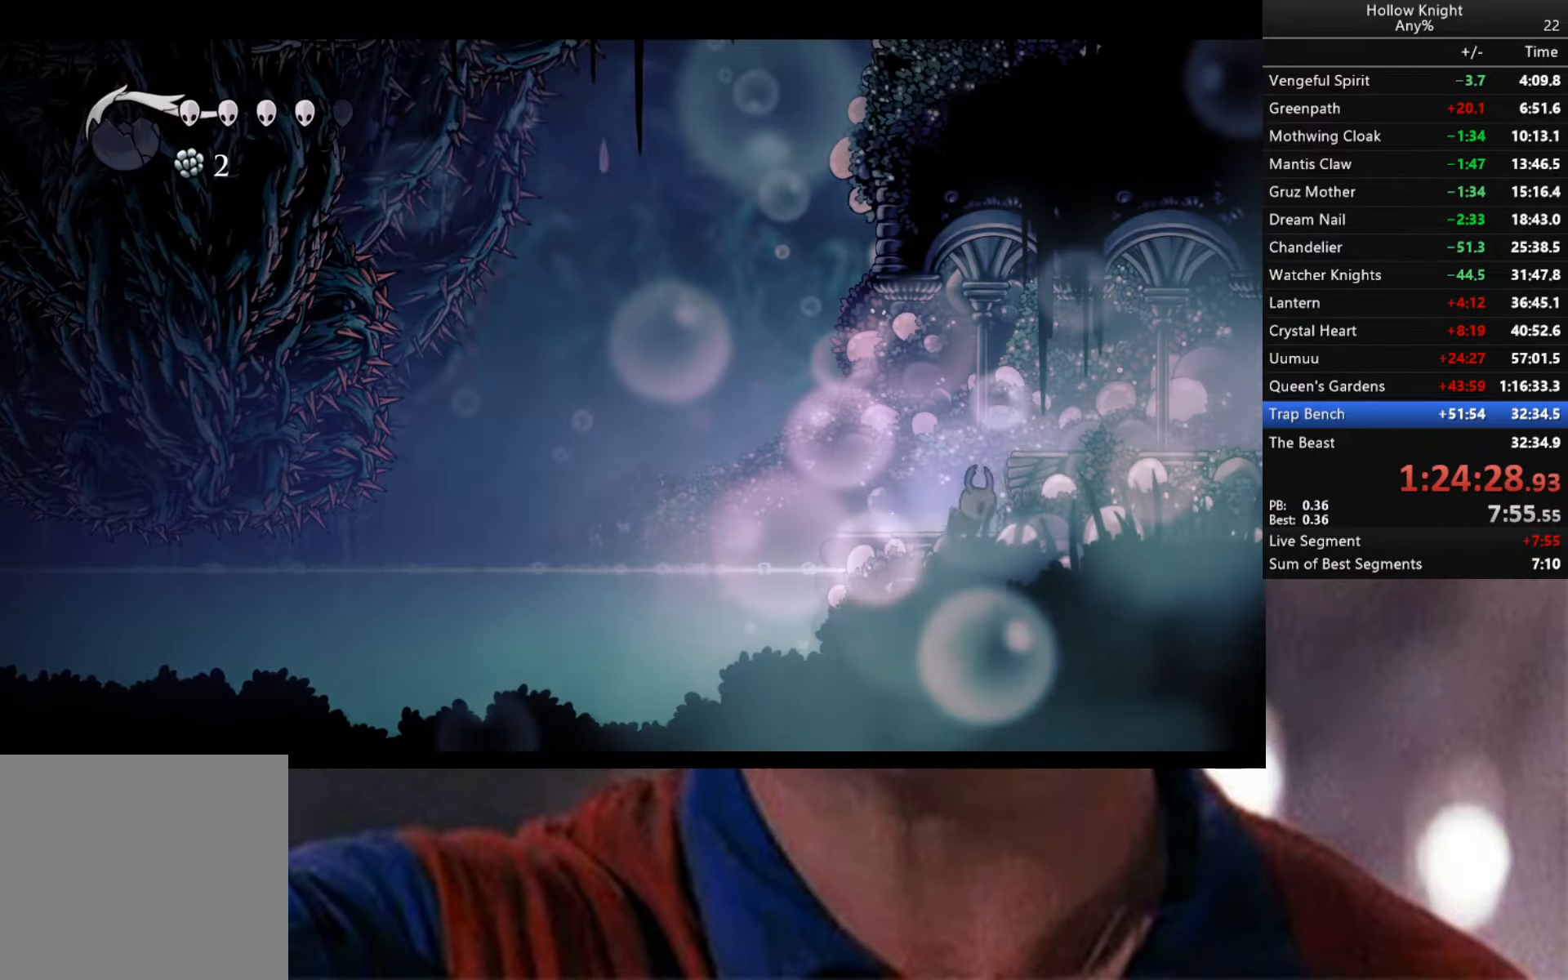
{"buttons": ["A", "L2"], "left_stick": "right", "right_stick": "center", "events": []}
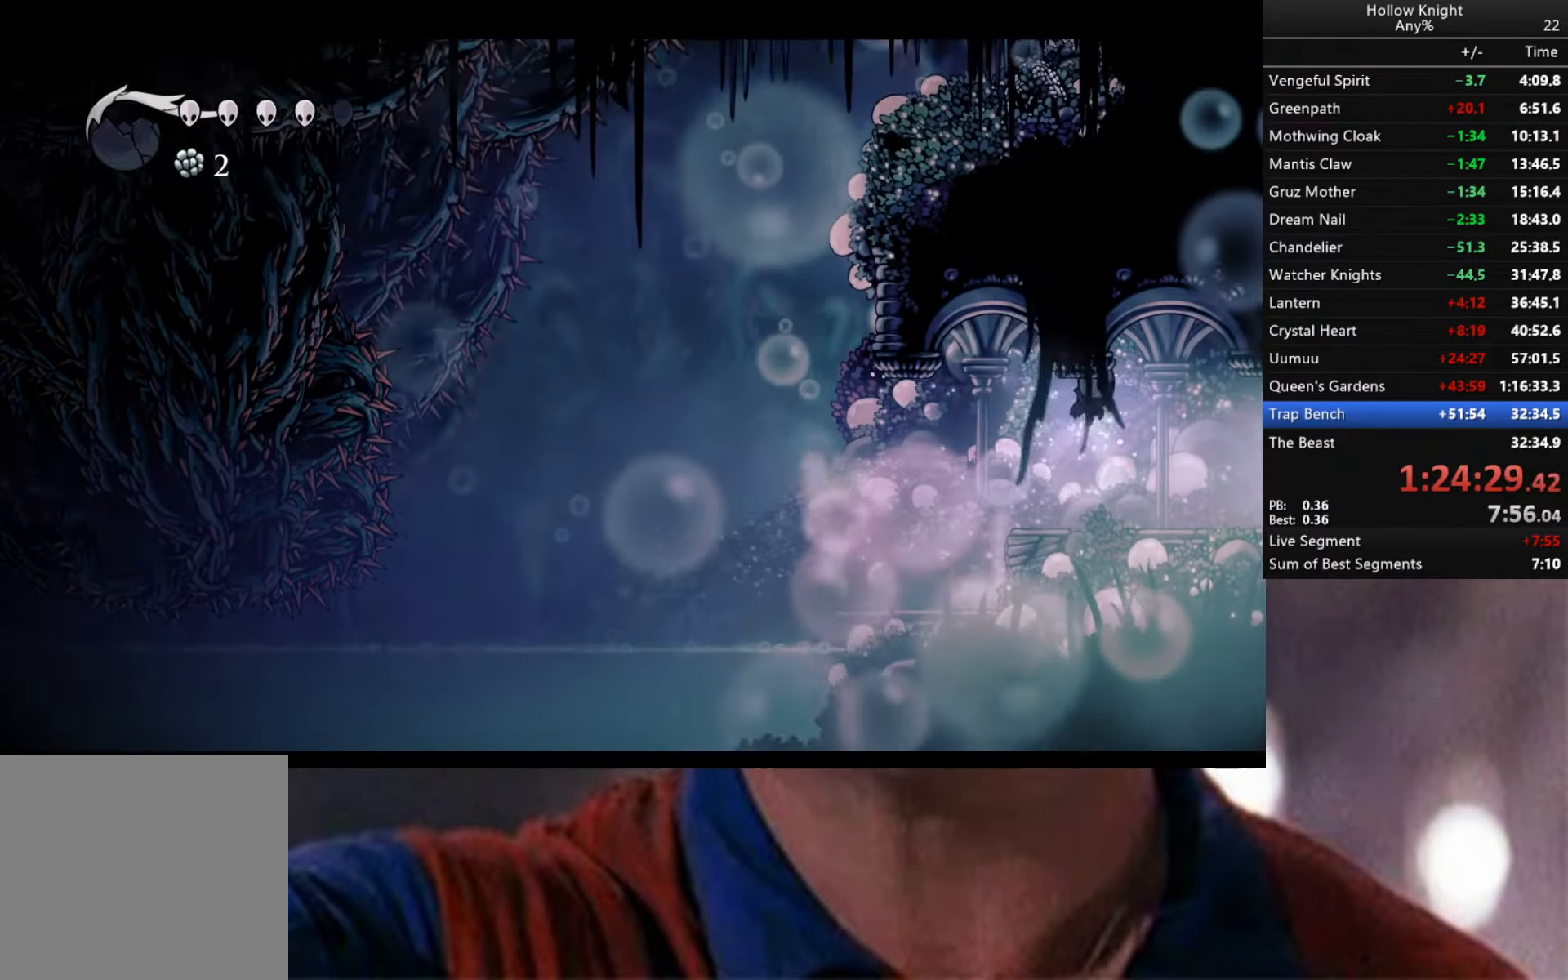
{"buttons": ["L2", "R2"], "left_stick": "right", "right_stick": "center", "events": [[150, "R2", "down"], [483, "A", "up"]]}
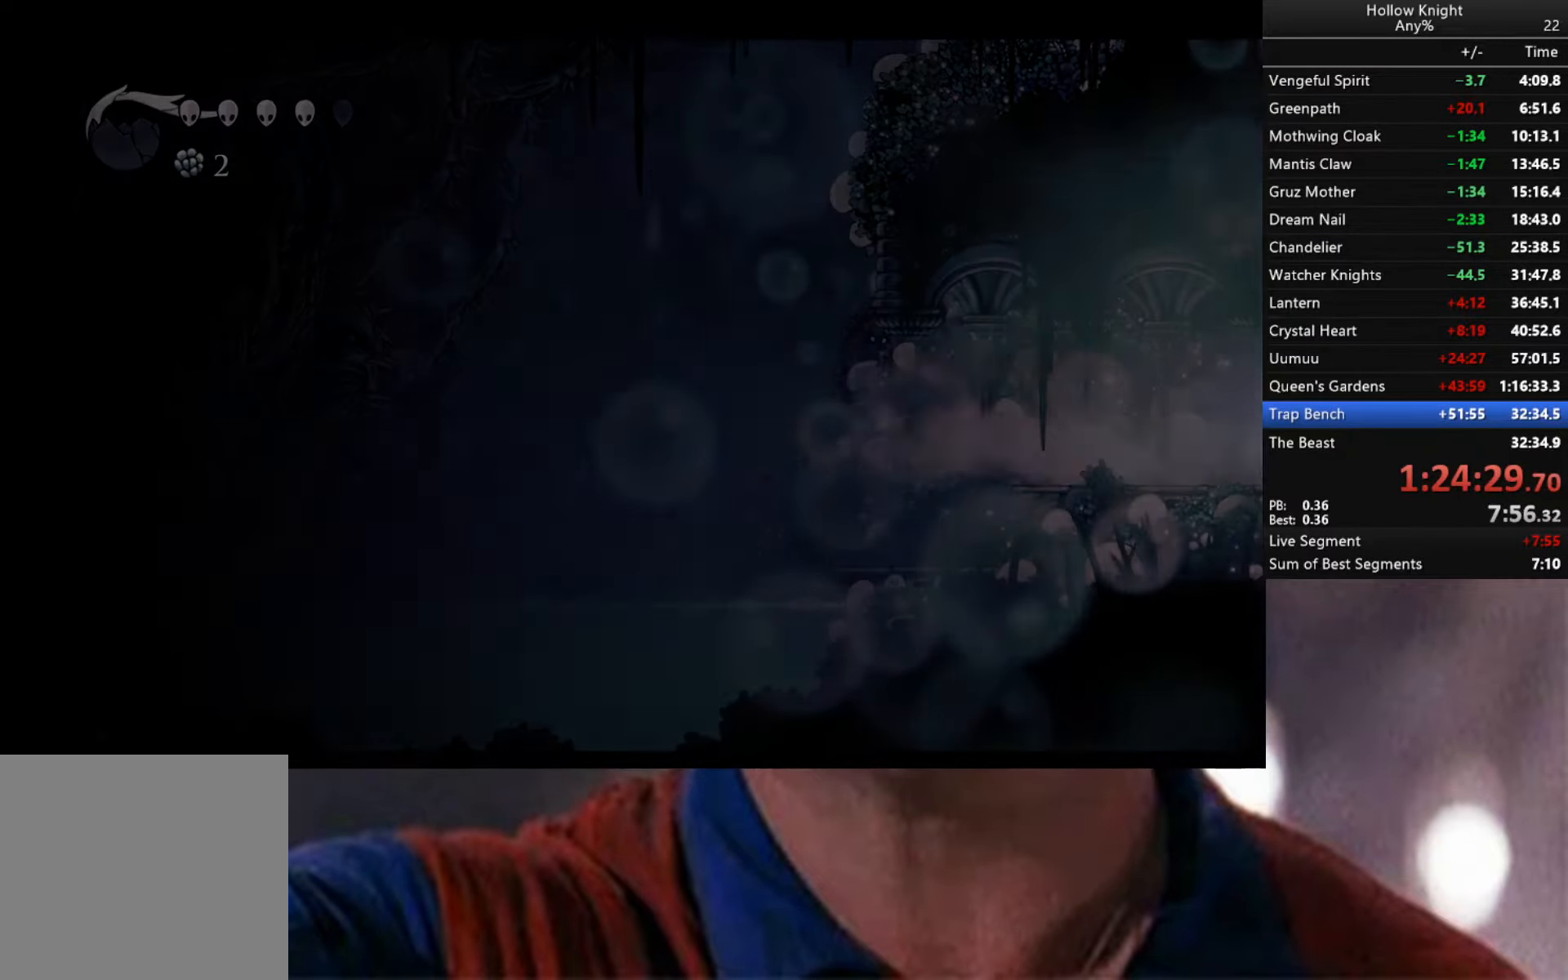
{"buttons": ["L2"], "left_stick": "right", "right_stick": "center", "events": [[350, "R2", "up"]]}
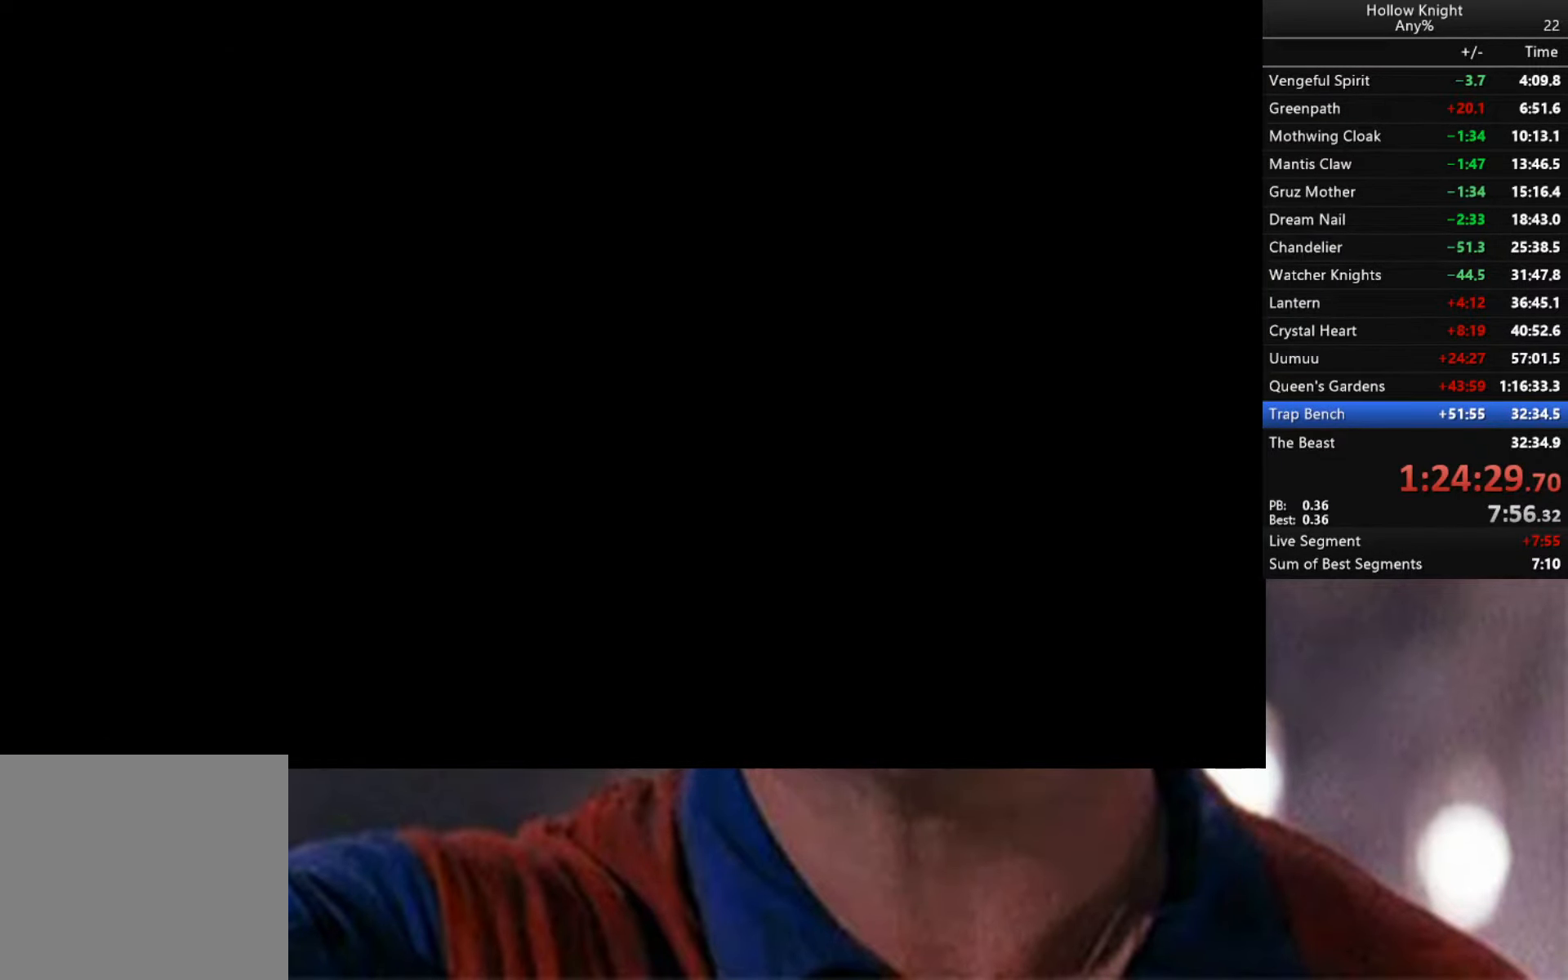
{"buttons": ["L2"], "left_stick": "right", "right_stick": "center", "events": []}
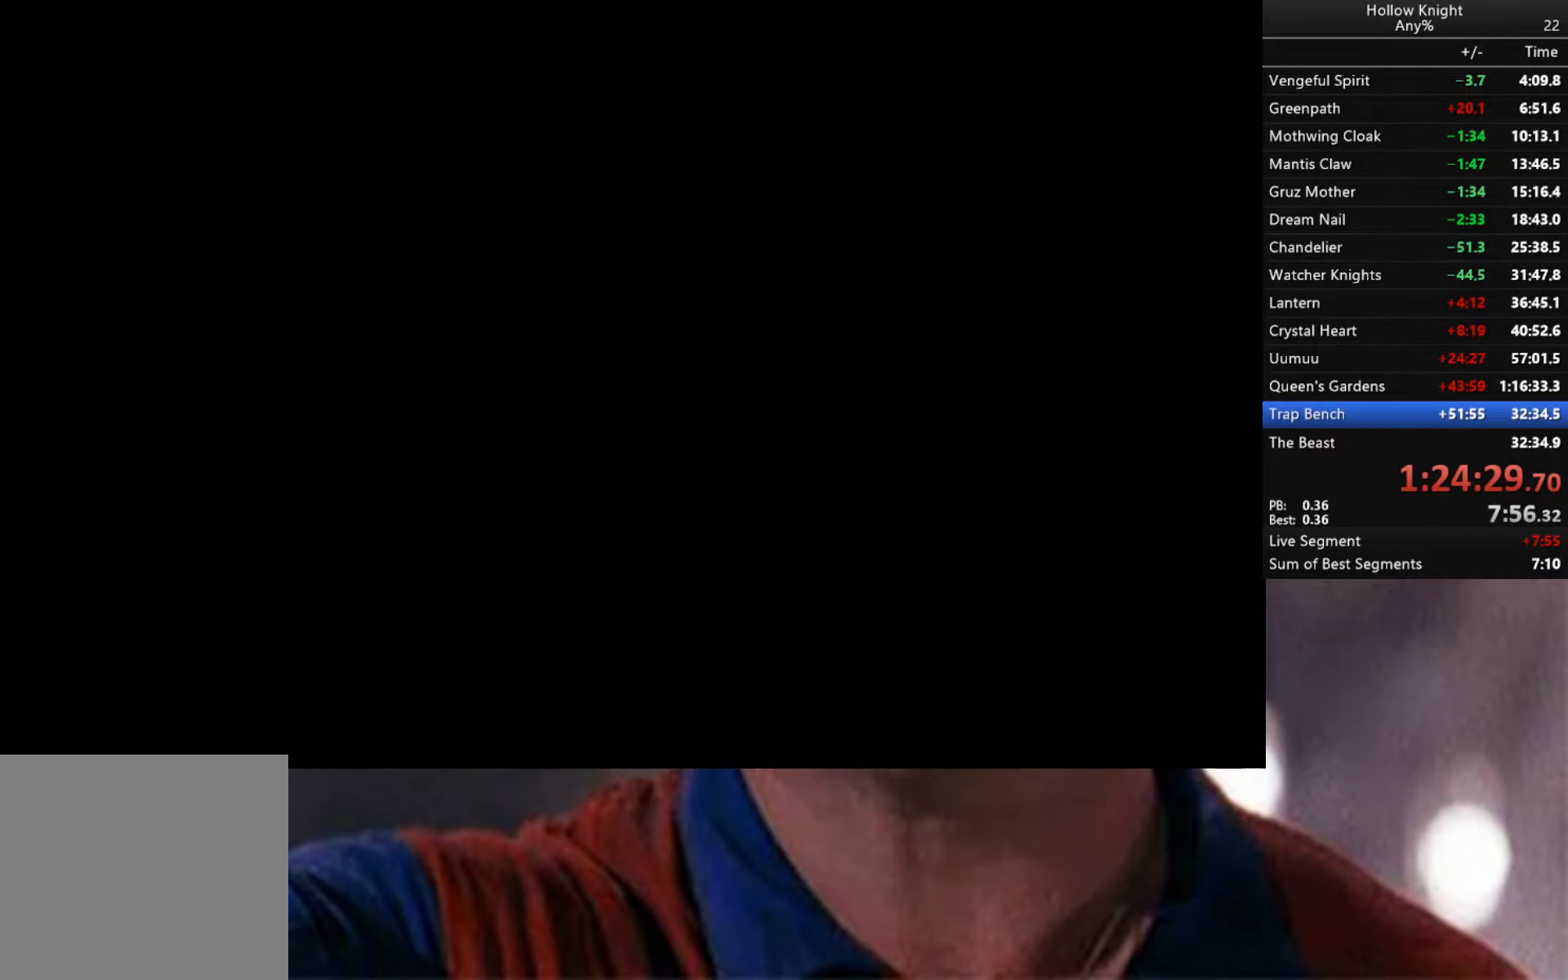
{"buttons": [], "left_stick": "right", "right_stick": "center", "events": [[466, "L2", "up"]]}
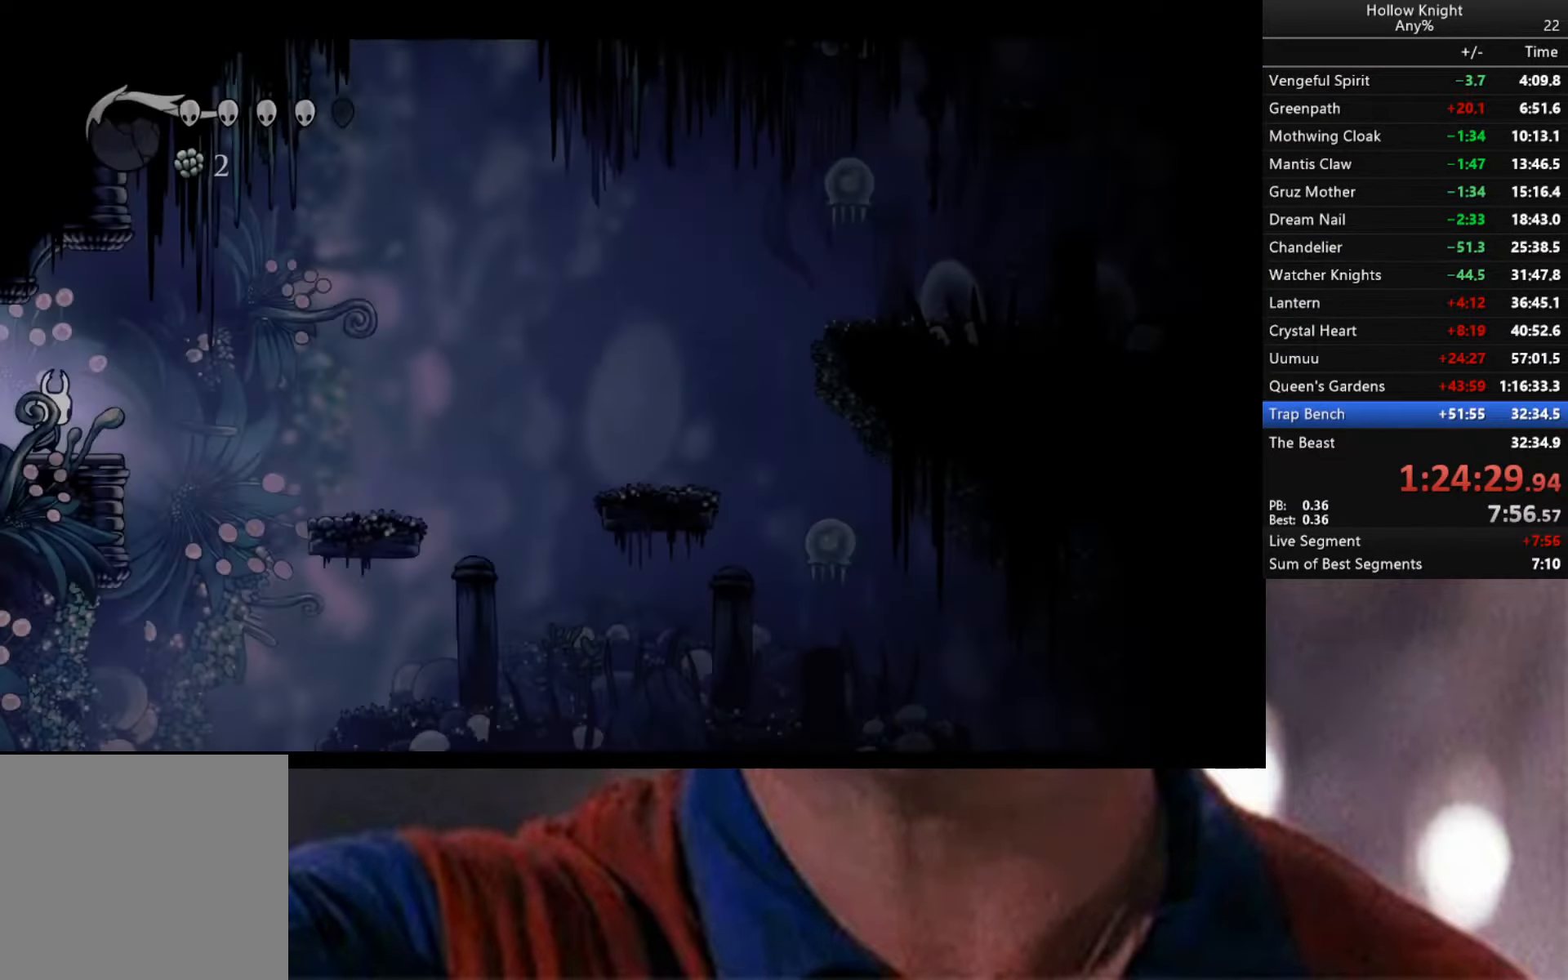
{"buttons": [], "left_stick": "left", "right_stick": "center", "events": [[83, "R2", "down"], [400, "R2", "up"], [433, "left_stick", "left"]]}
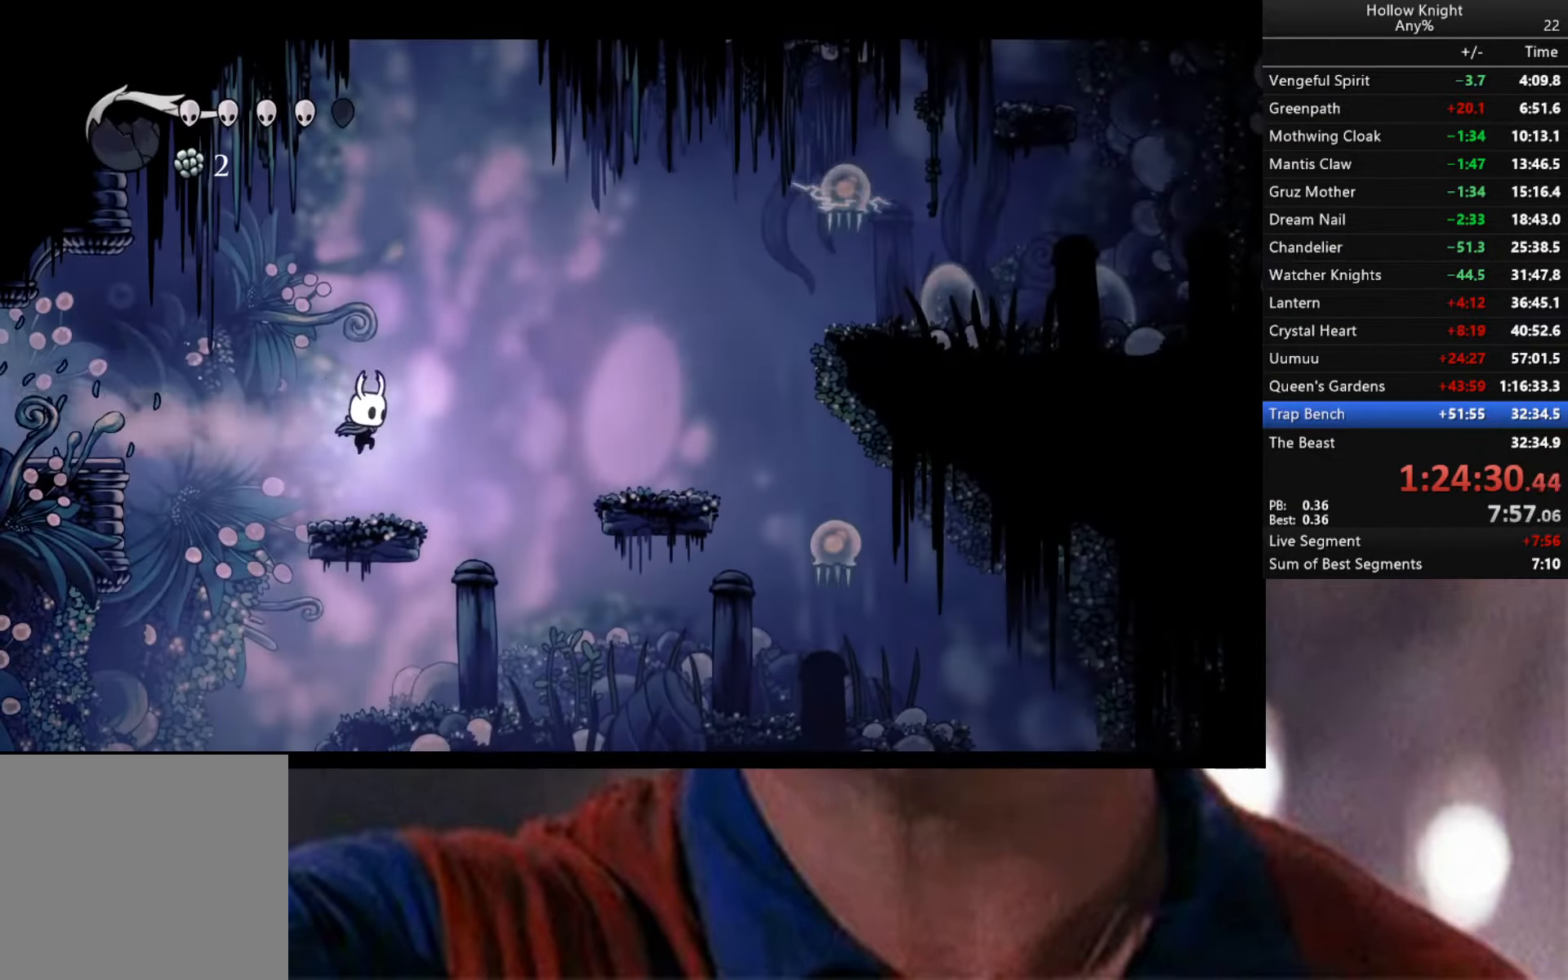
{"buttons": ["R2"], "left_stick": "right", "right_stick": "center", "events": [[133, "left_stick", "center"], [183, "left_stick", "right"], [200, "A", "down"], [300, "R2", "down"], [316, "A", "up"]]}
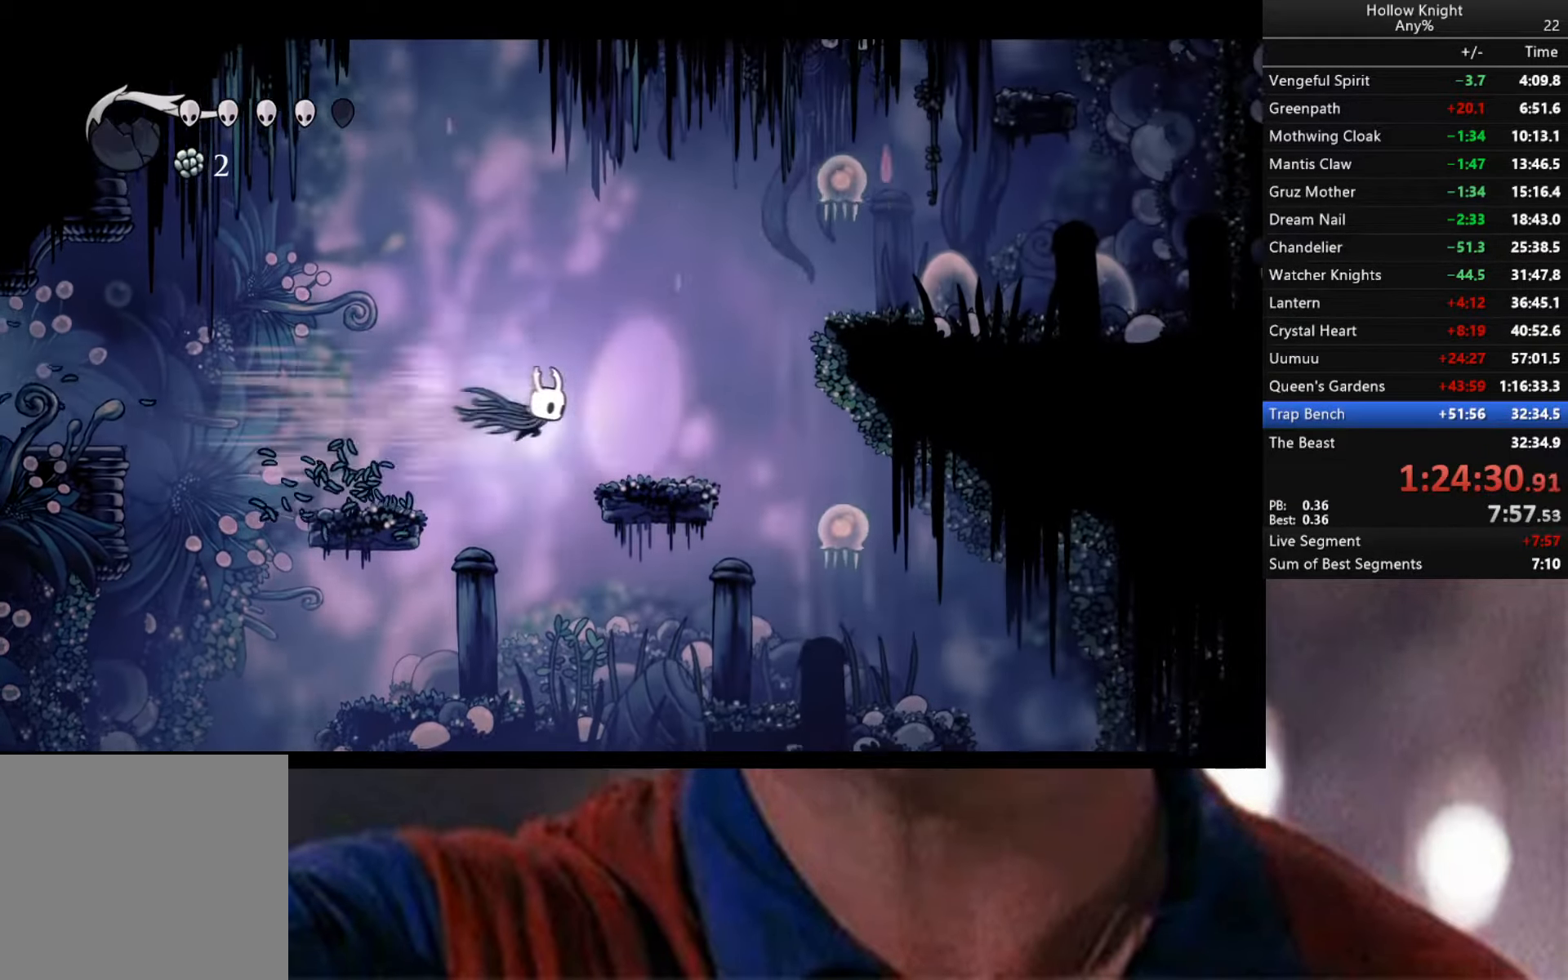
{"buttons": [], "left_stick": "center", "right_stick": "center", "events": [[200, "R2", "up"], [333, "left_stick", "center"]]}
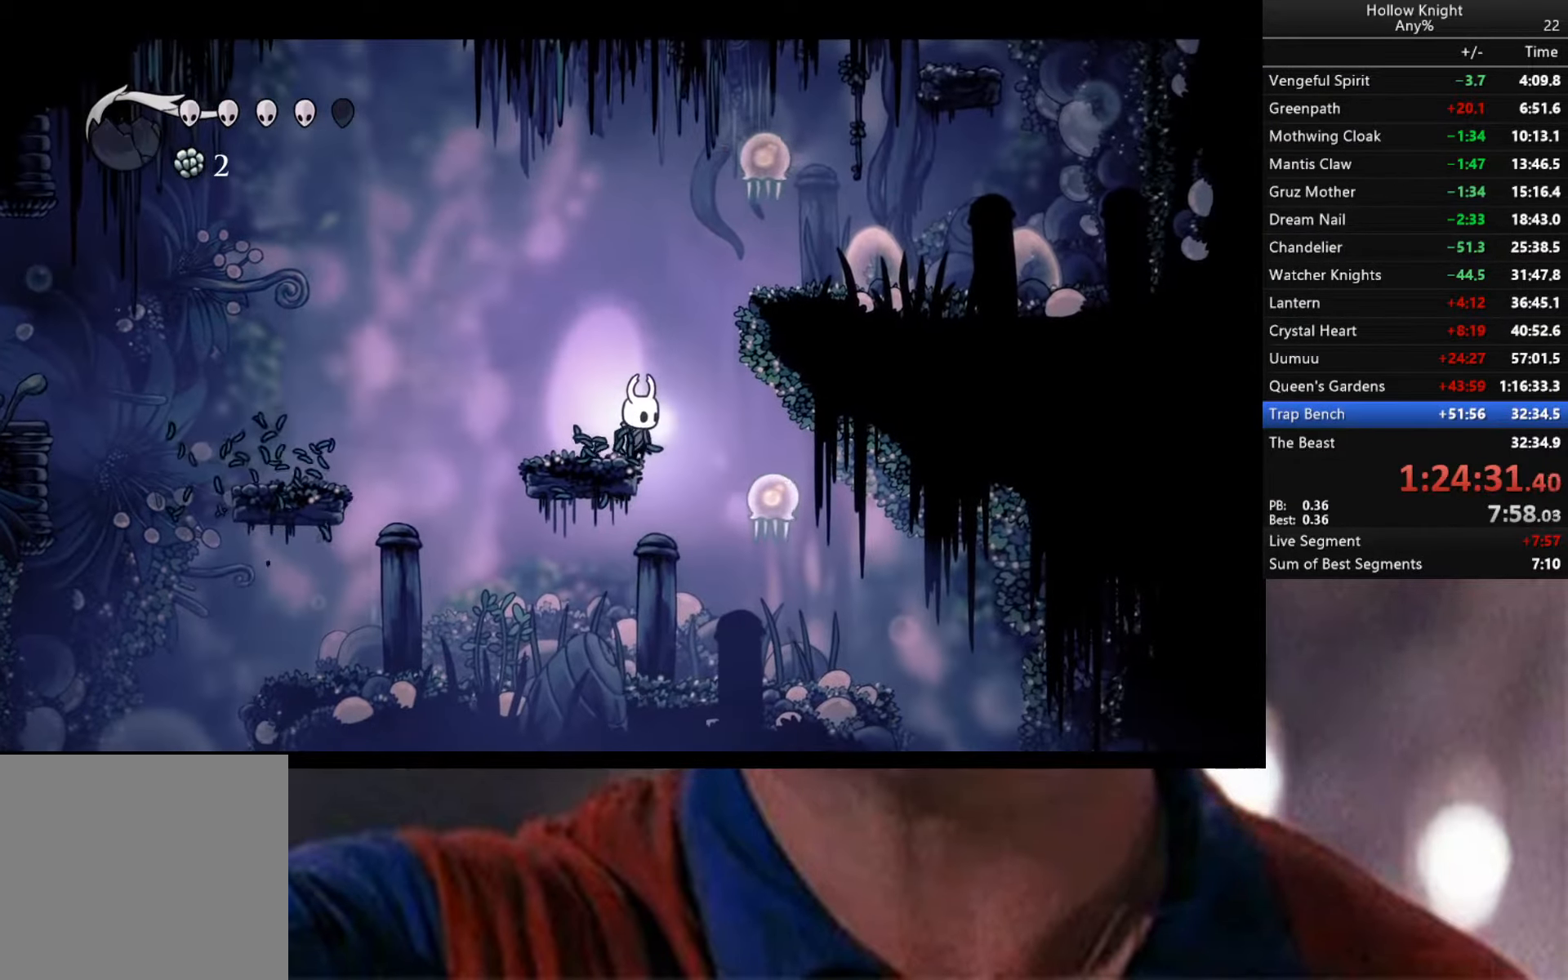
{"buttons": ["Y"], "left_stick": "center", "right_stick": "center", "events": [[250, "Y", "down"]]}
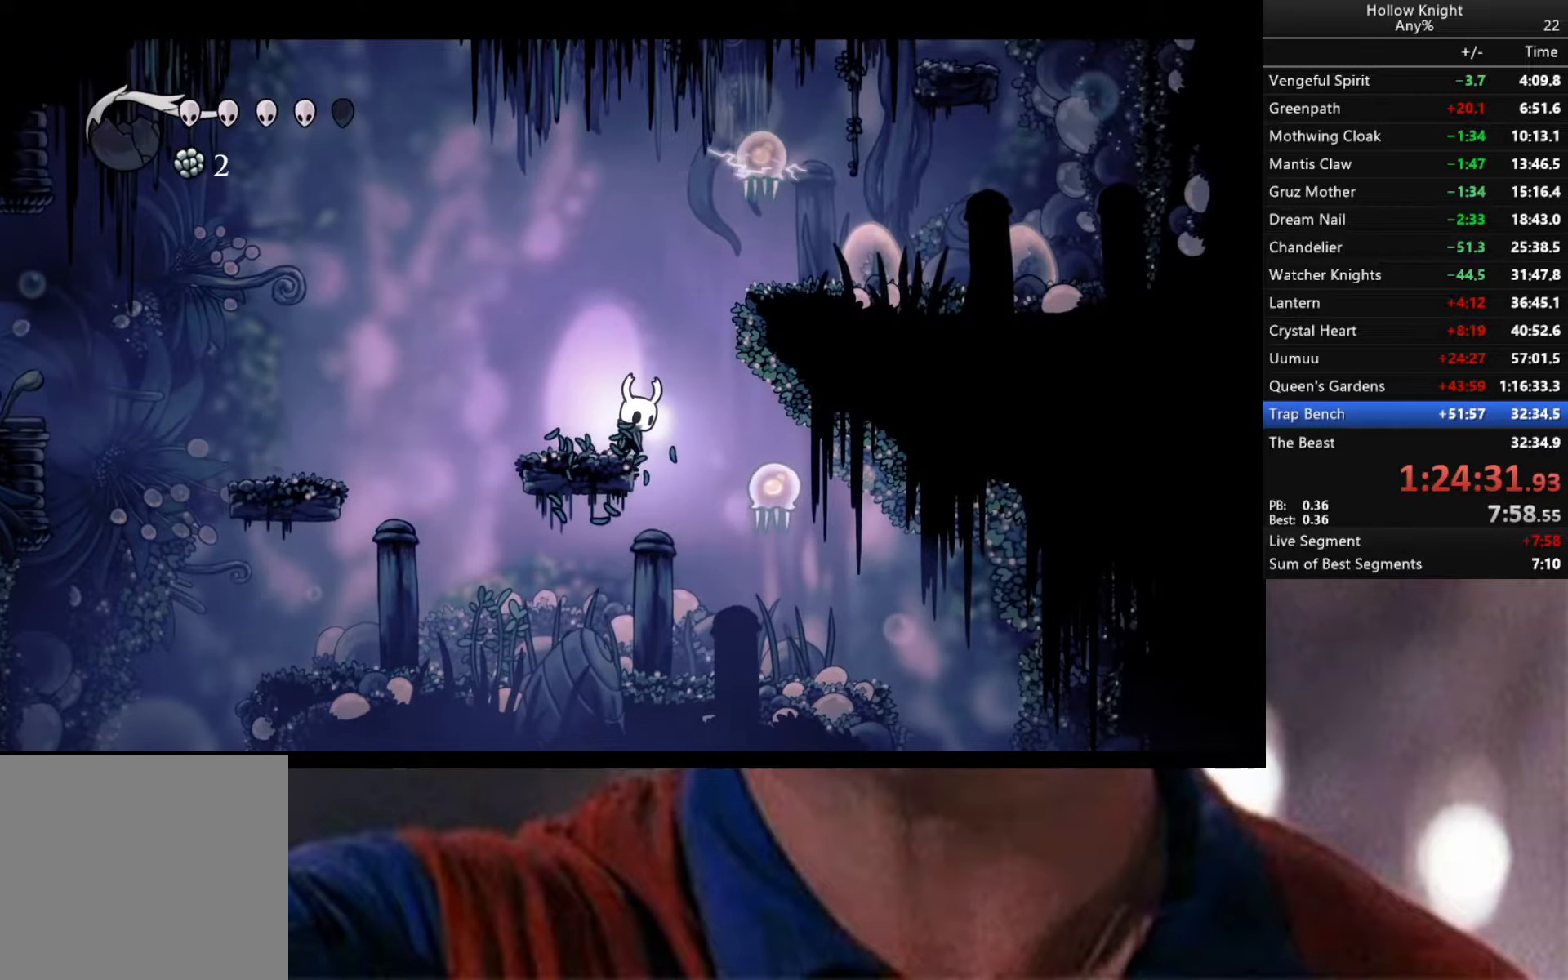
{"buttons": ["Y"], "left_stick": "down", "right_stick": "center", "events": [[117, "left_stick", "down"]]}
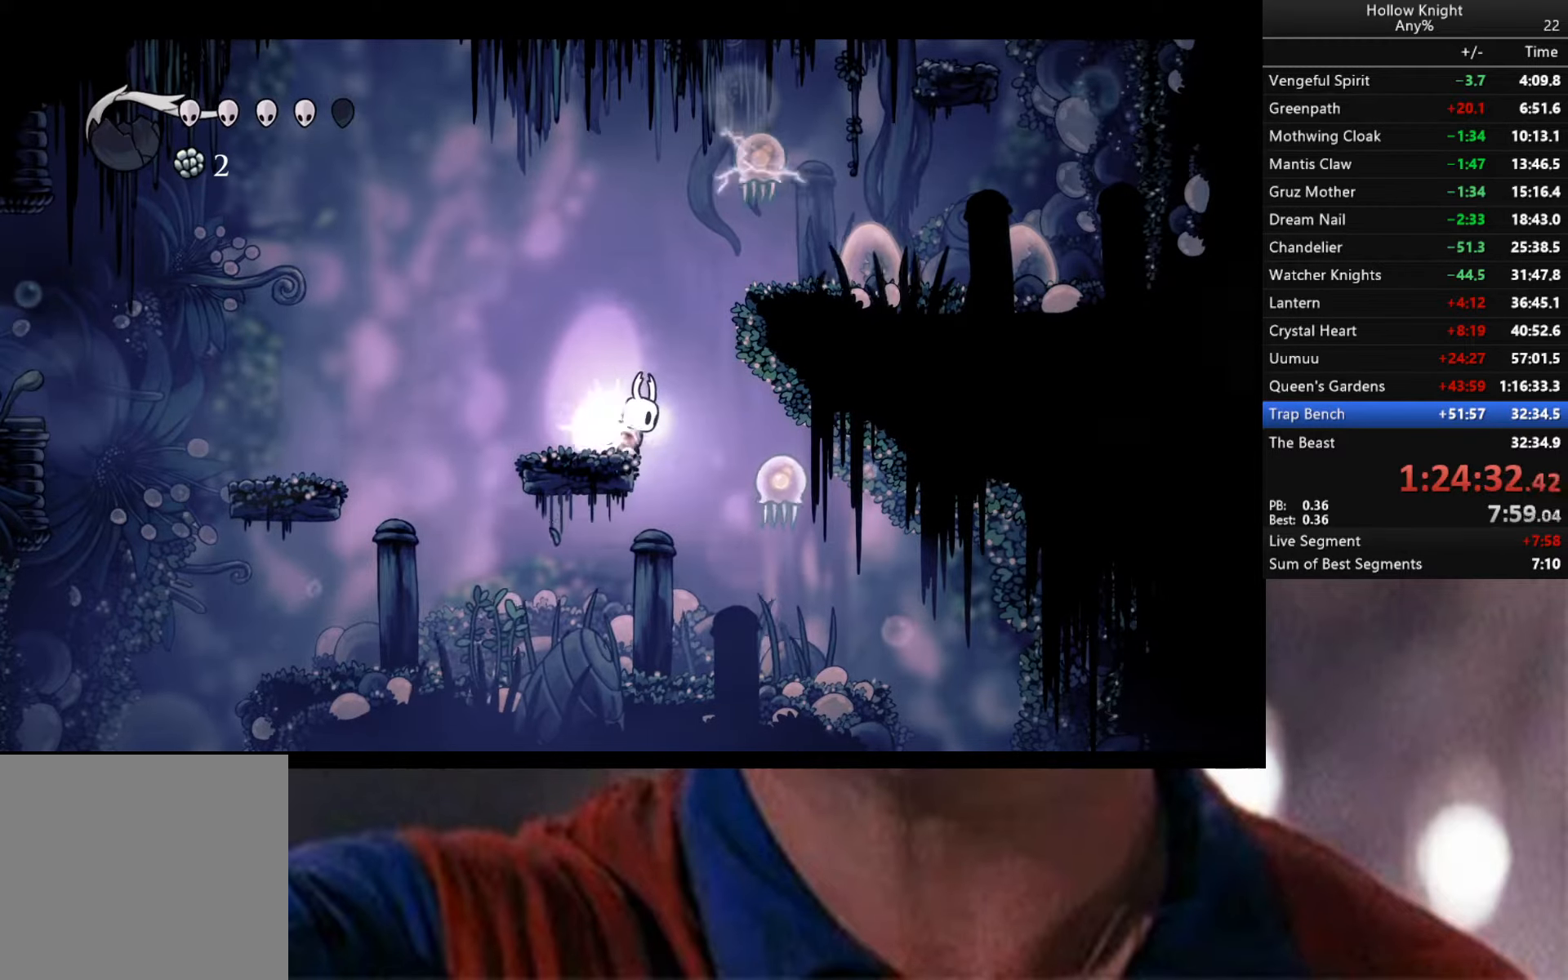
{"buttons": ["Y"], "left_stick": "down", "right_stick": "center", "events": []}
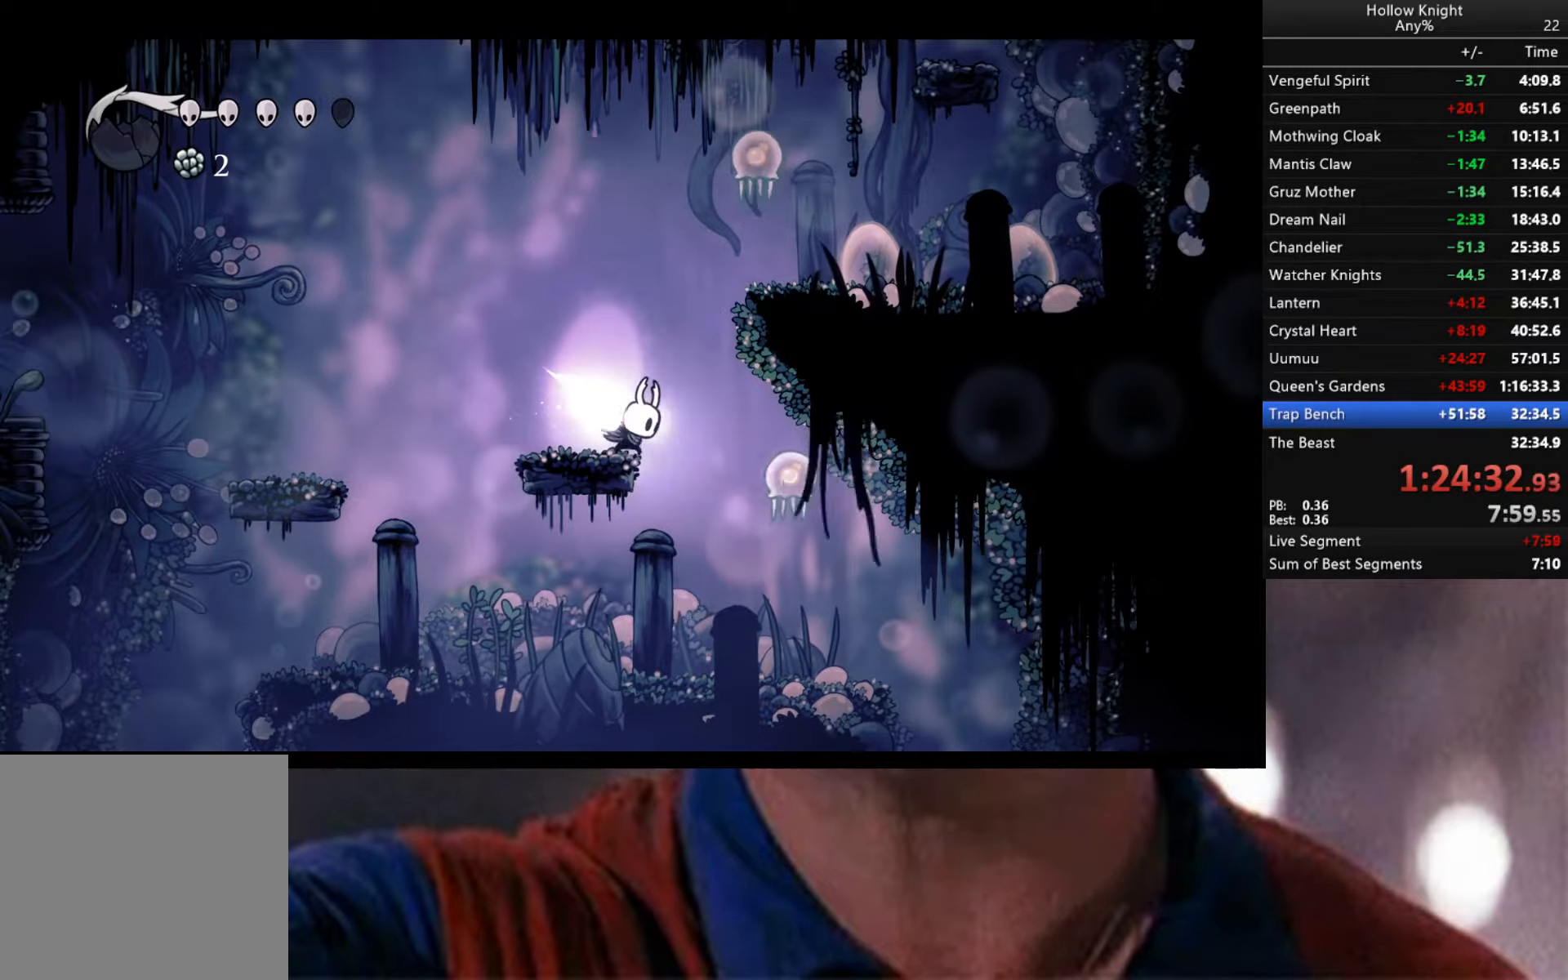
{"buttons": [], "left_stick": "center", "right_stick": "center", "events": [[333, "Y", "up"], [333, "left_stick", "down-right"], [433, "left_stick", "center"]]}
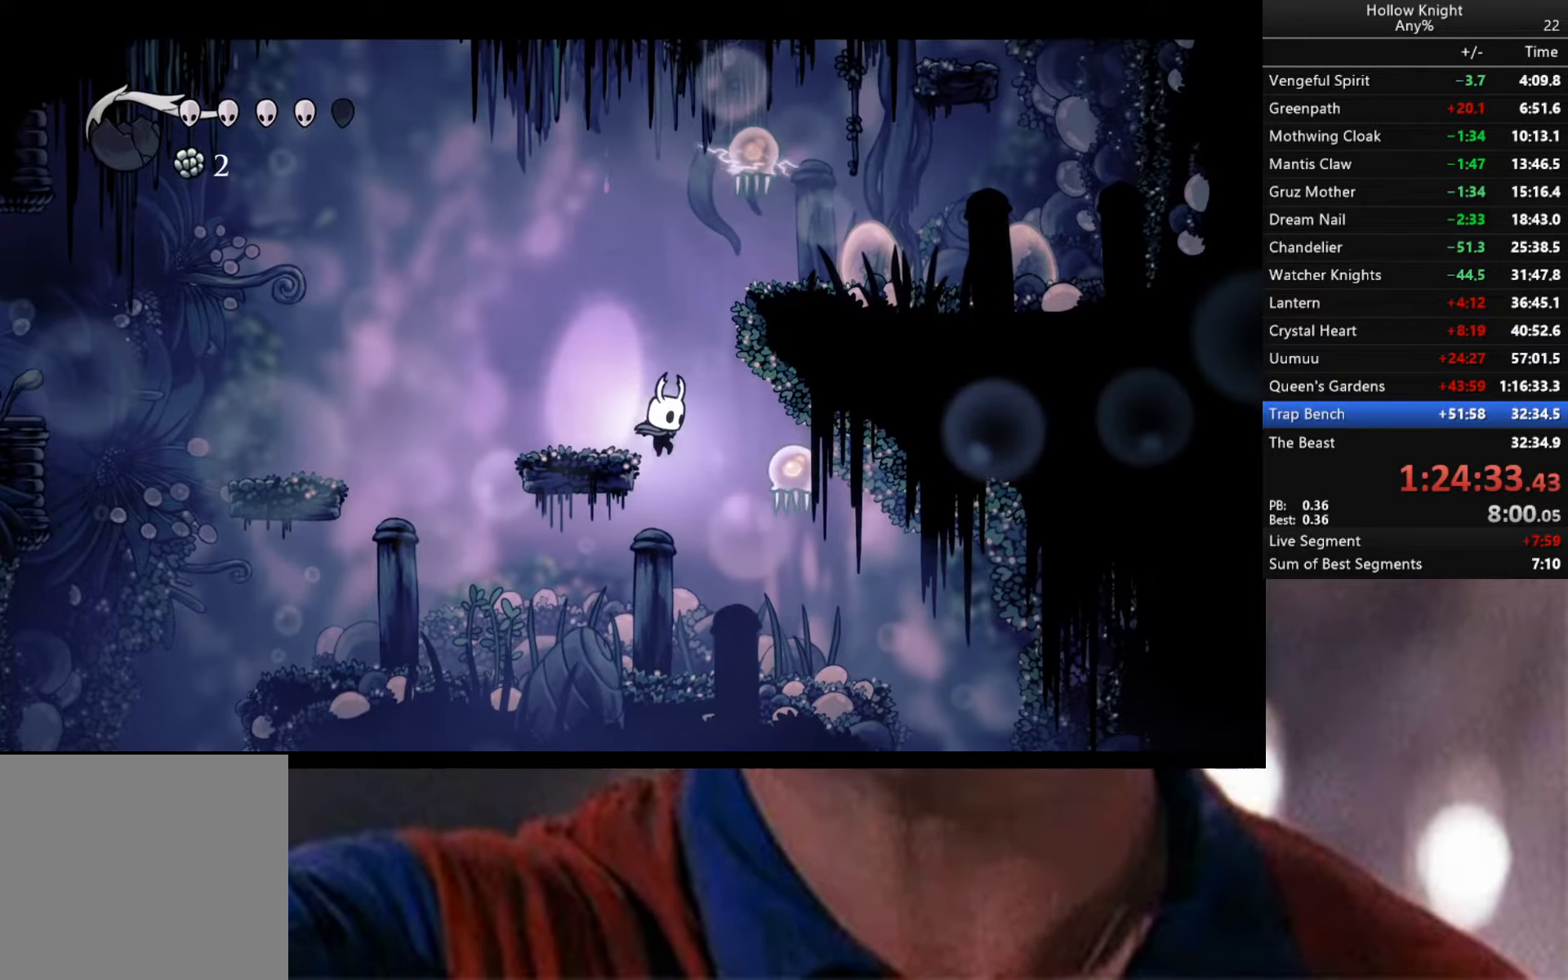
{"buttons": [], "left_stick": "center", "right_stick": "center", "events": []}
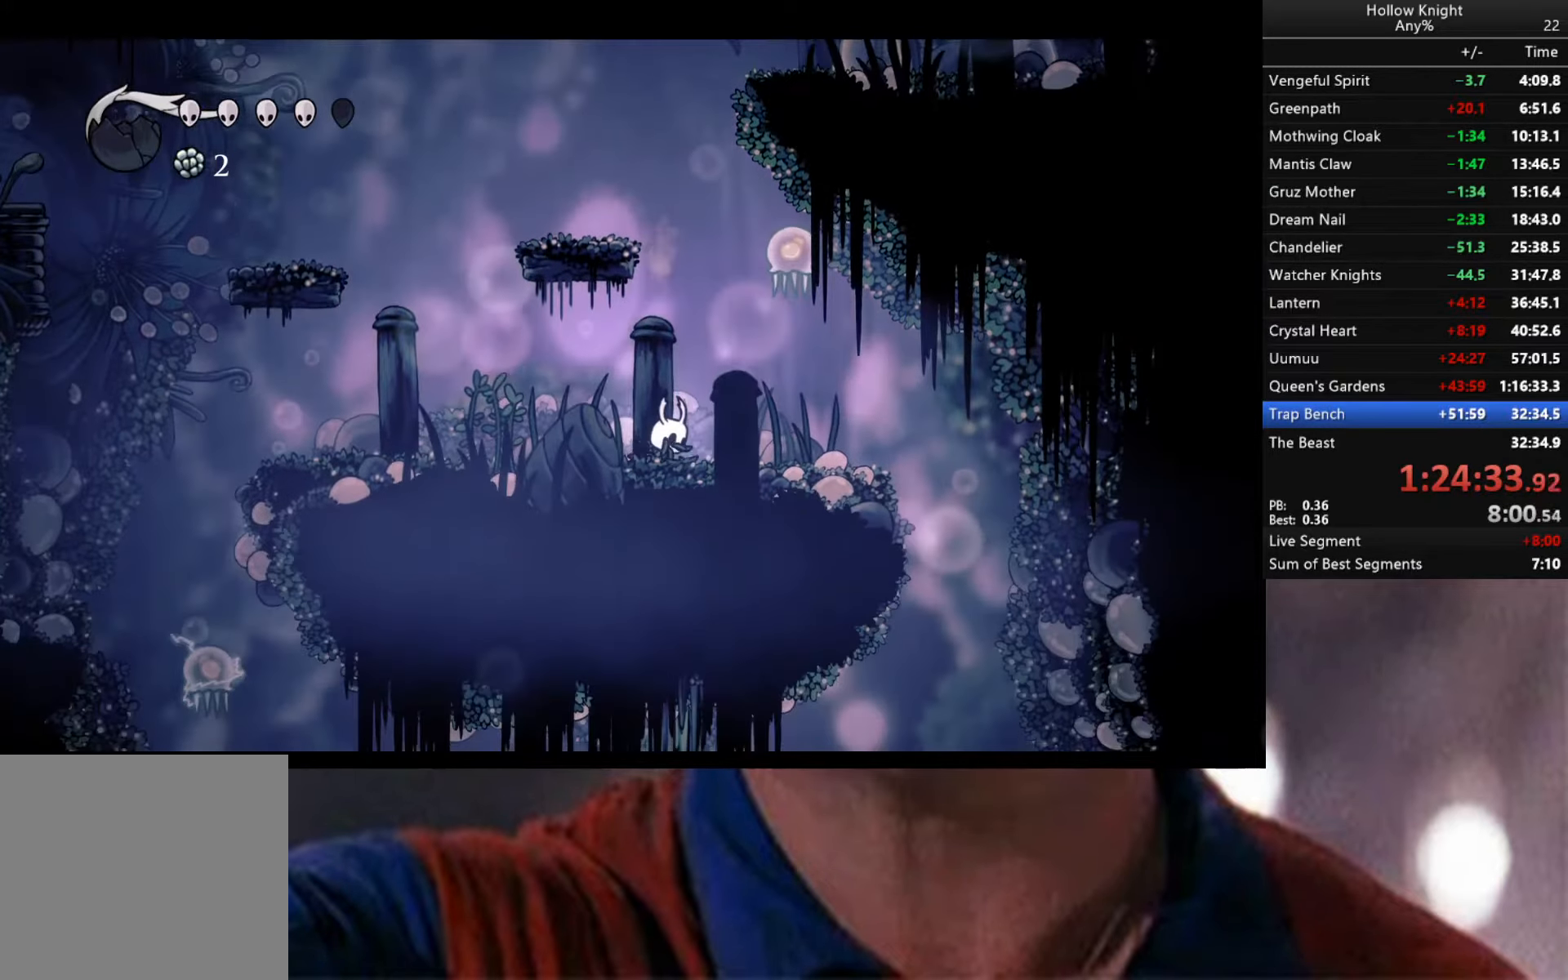
{"buttons": ["A"], "left_stick": "center", "right_stick": "center", "events": [[50, "A", "down"]]}
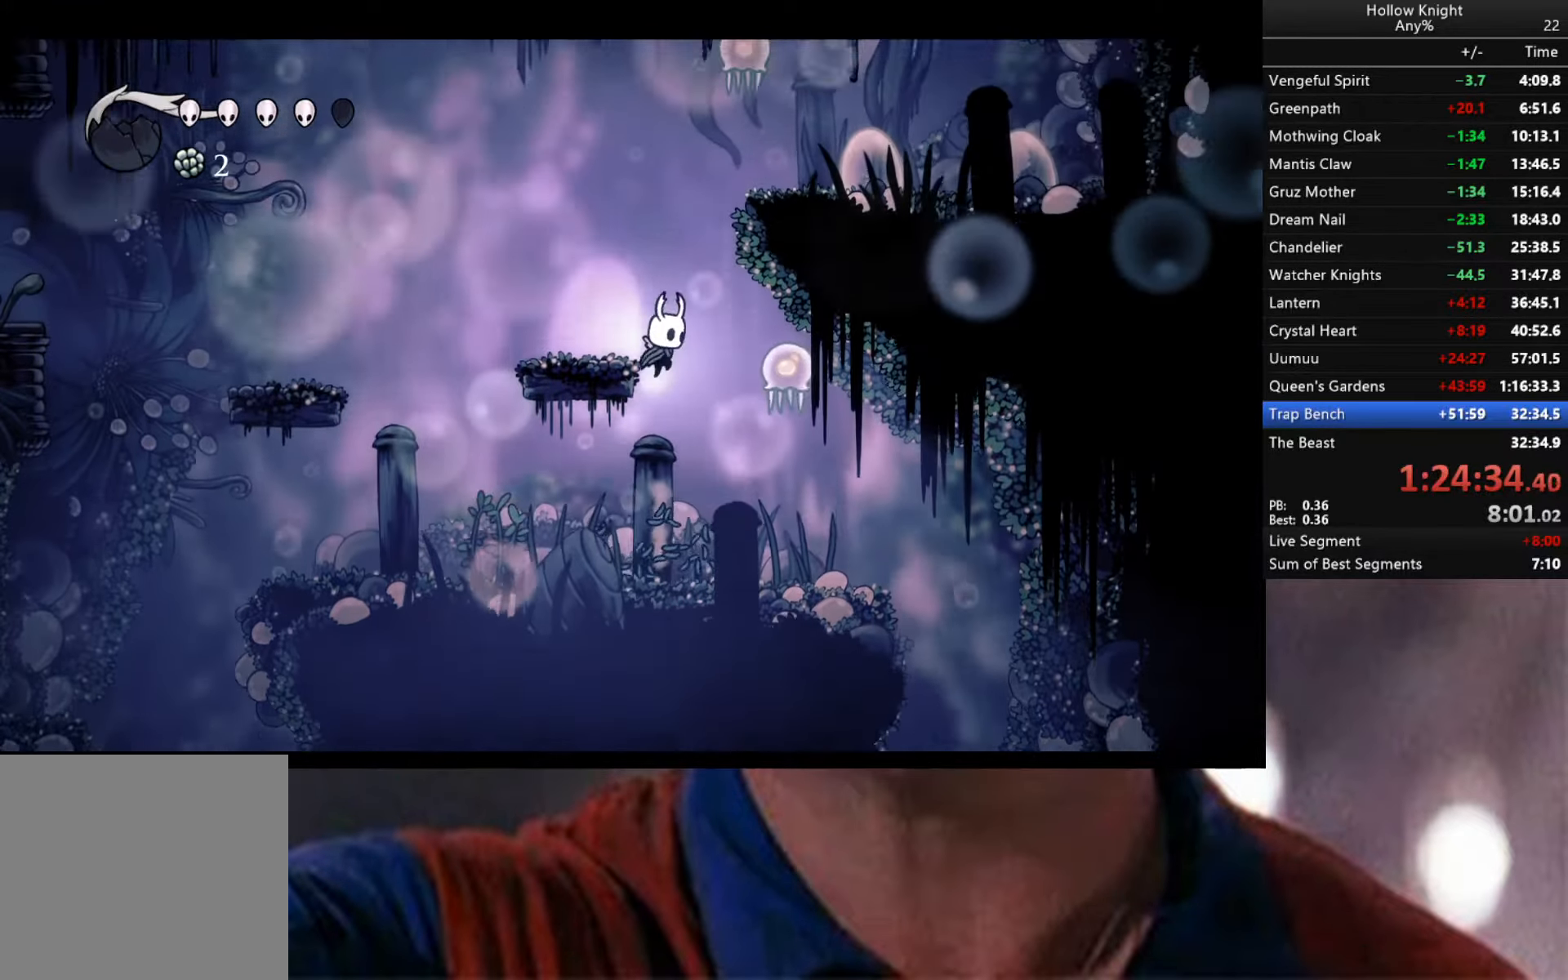
{"buttons": ["Y"], "left_stick": "center", "right_stick": "center", "events": [[33, "left_stick", "left"], [183, "A", "up"], [267, "left_stick", "right"], [350, "left_stick", "center"], [450, "Y", "down"]]}
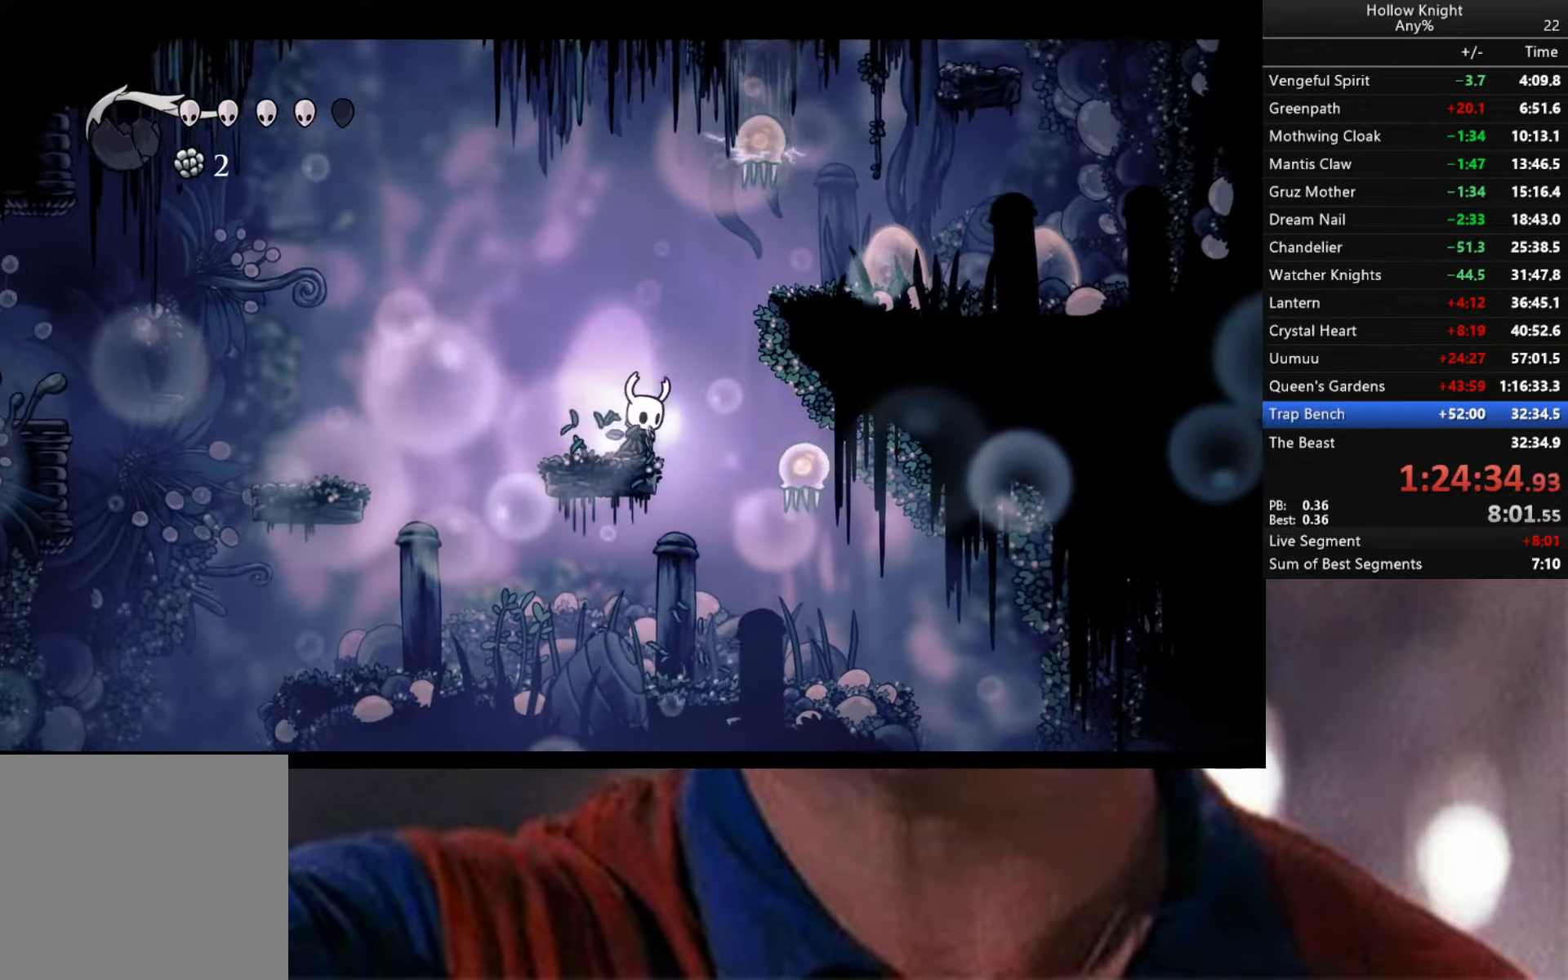
{"buttons": ["Y"], "left_stick": "center", "right_stick": "center", "events": []}
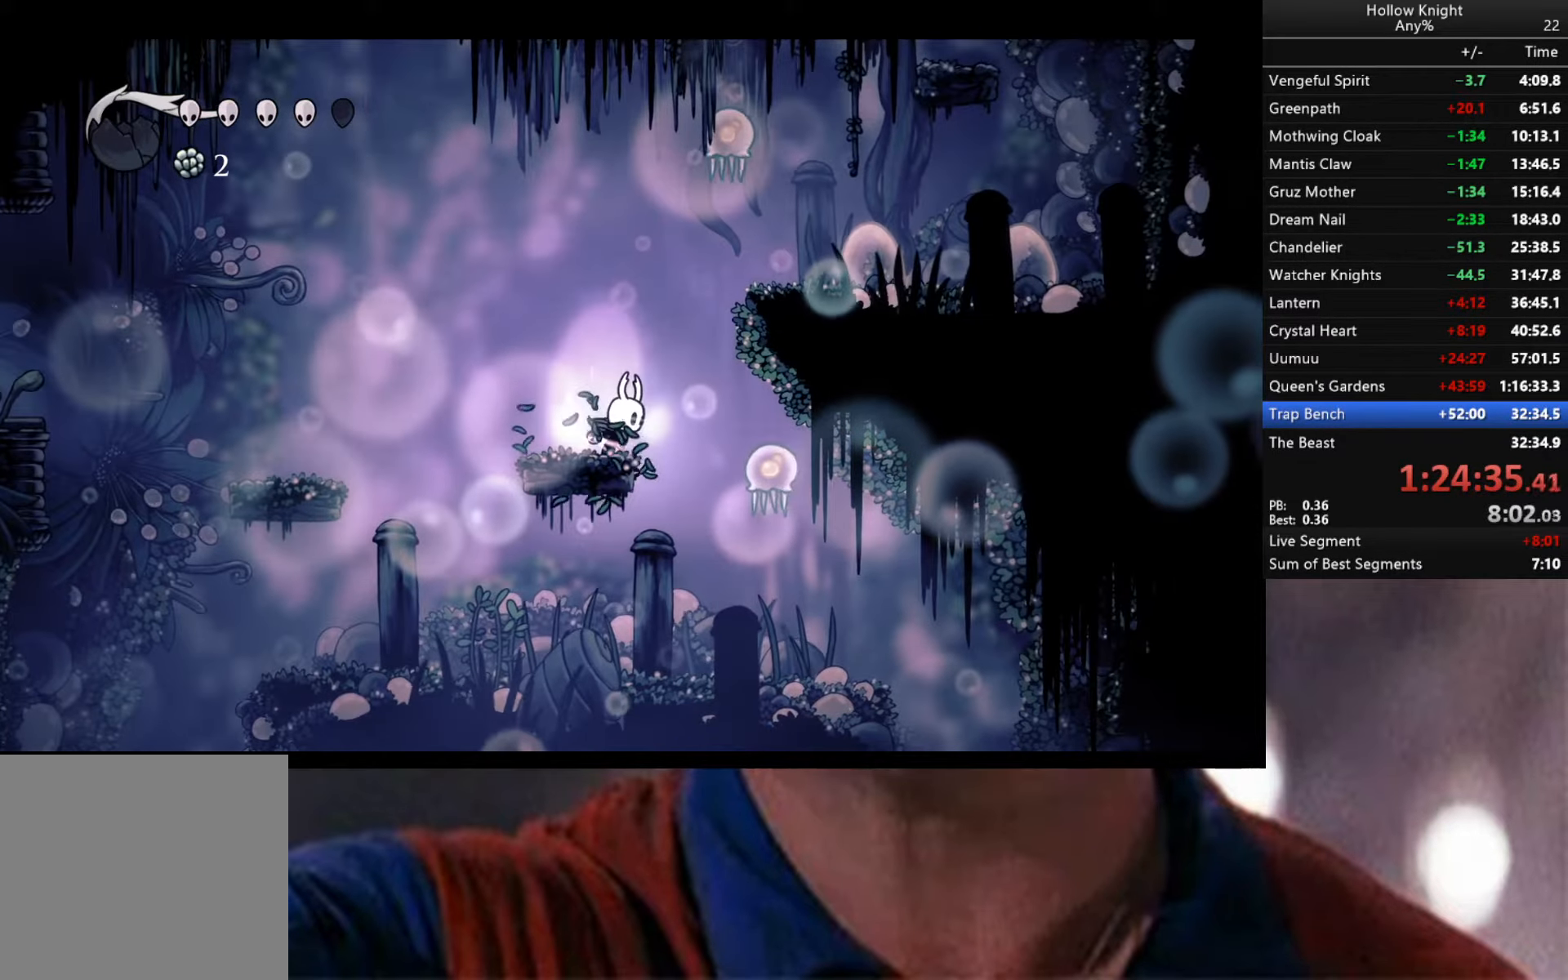
{"buttons": ["Y"], "left_stick": "down", "right_stick": "center", "events": [[400, "left_stick", "down"]]}
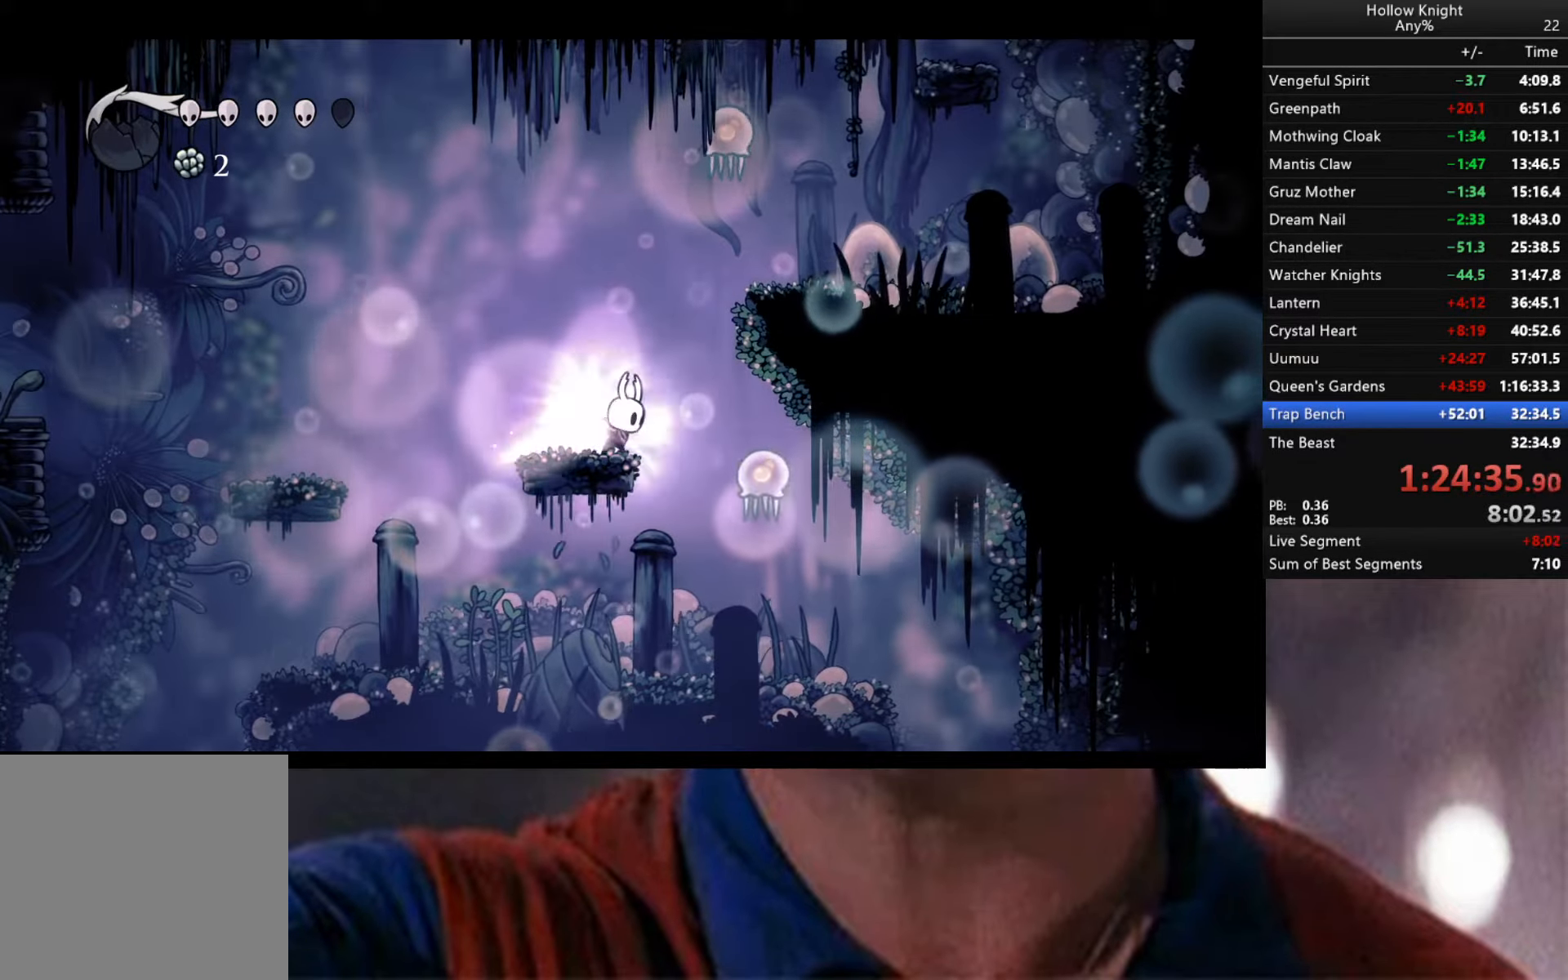
{"buttons": ["Y"], "left_stick": "down", "right_stick": "center", "events": []}
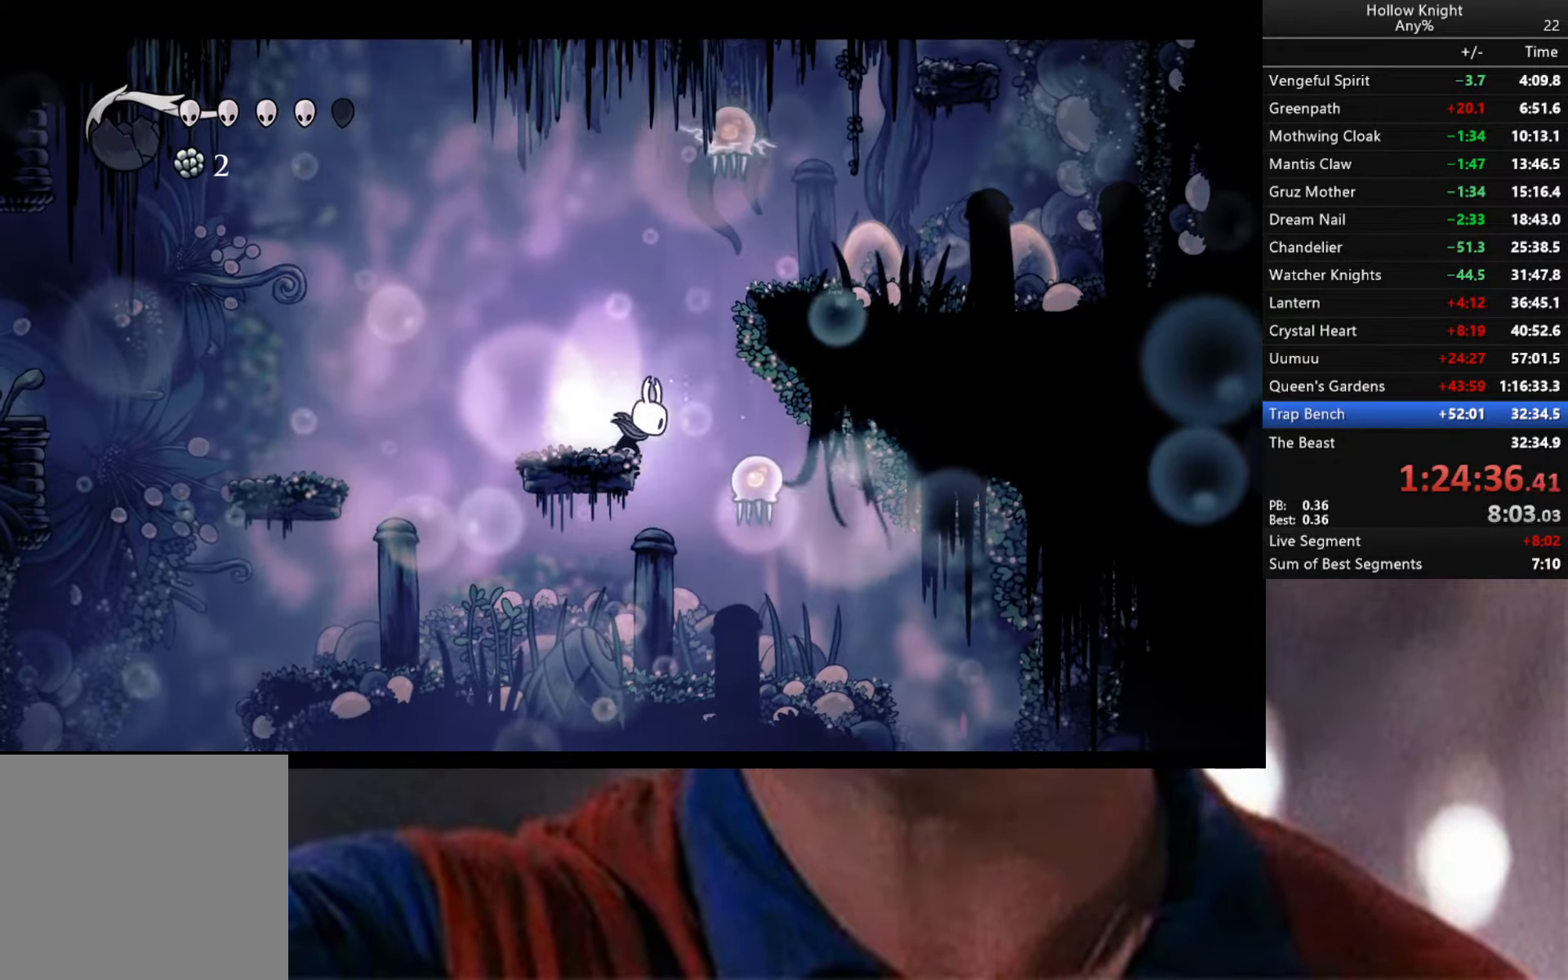
{"buttons": [], "left_stick": "down-right", "right_stick": "center", "events": [[100, "Y", "up"], [133, "left_stick", "center"], [417, "left_stick", "down-right"]]}
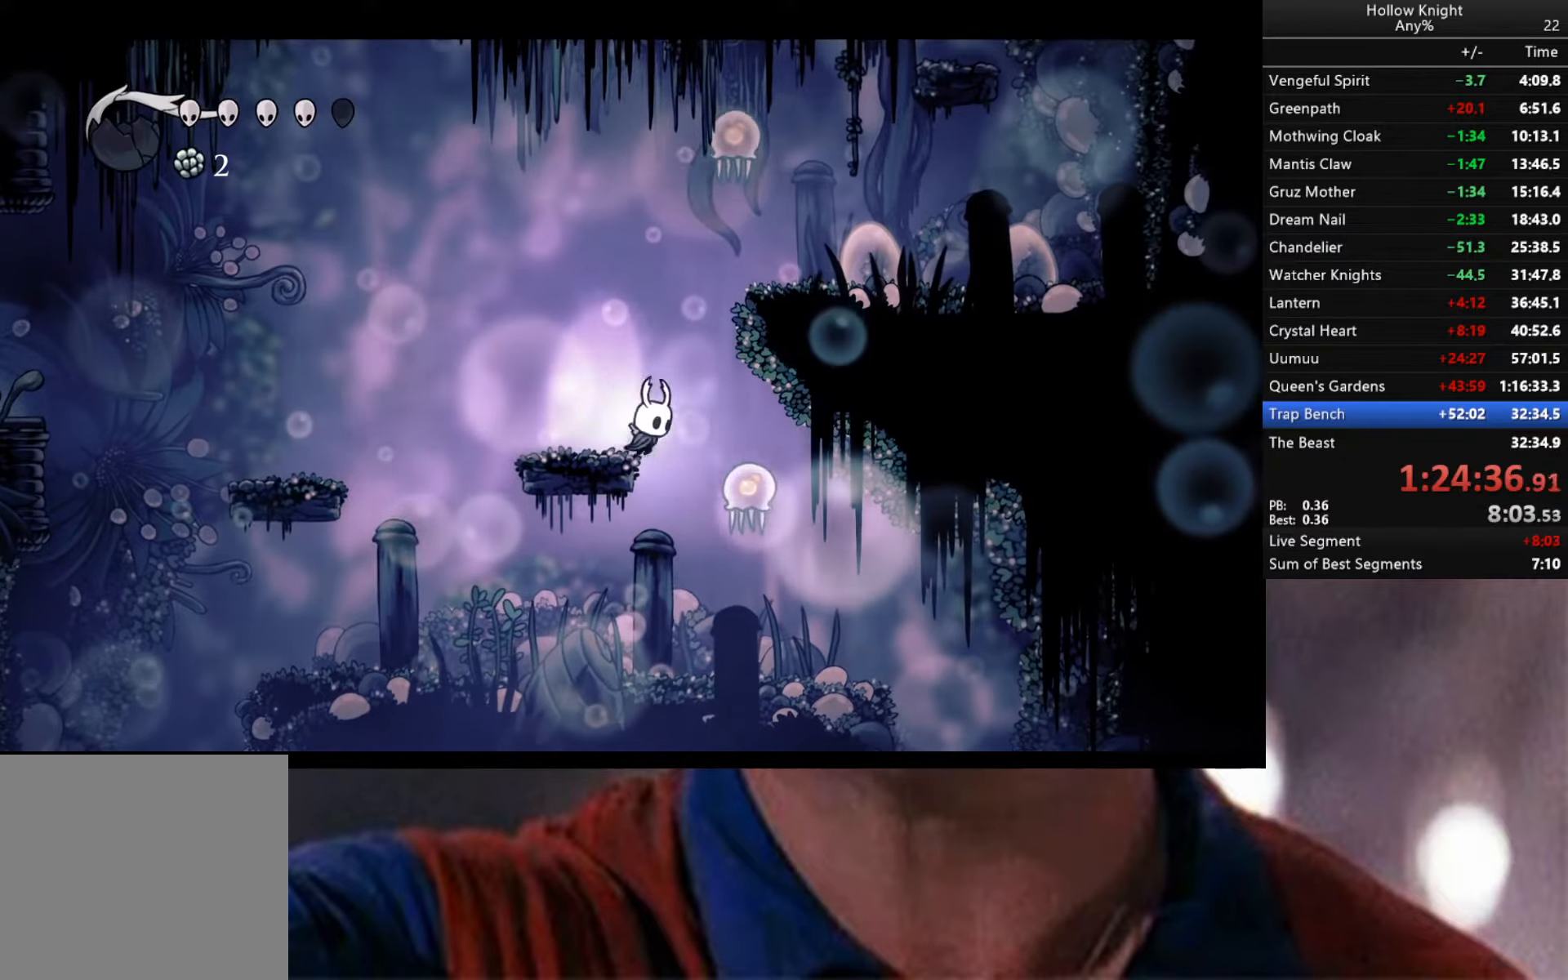
{"buttons": [], "left_stick": "down-left", "right_stick": "center", "events": [[67, "X", "down"], [84, "left_stick", "down"], [184, "X", "up"], [434, "left_stick", "down-left"]]}
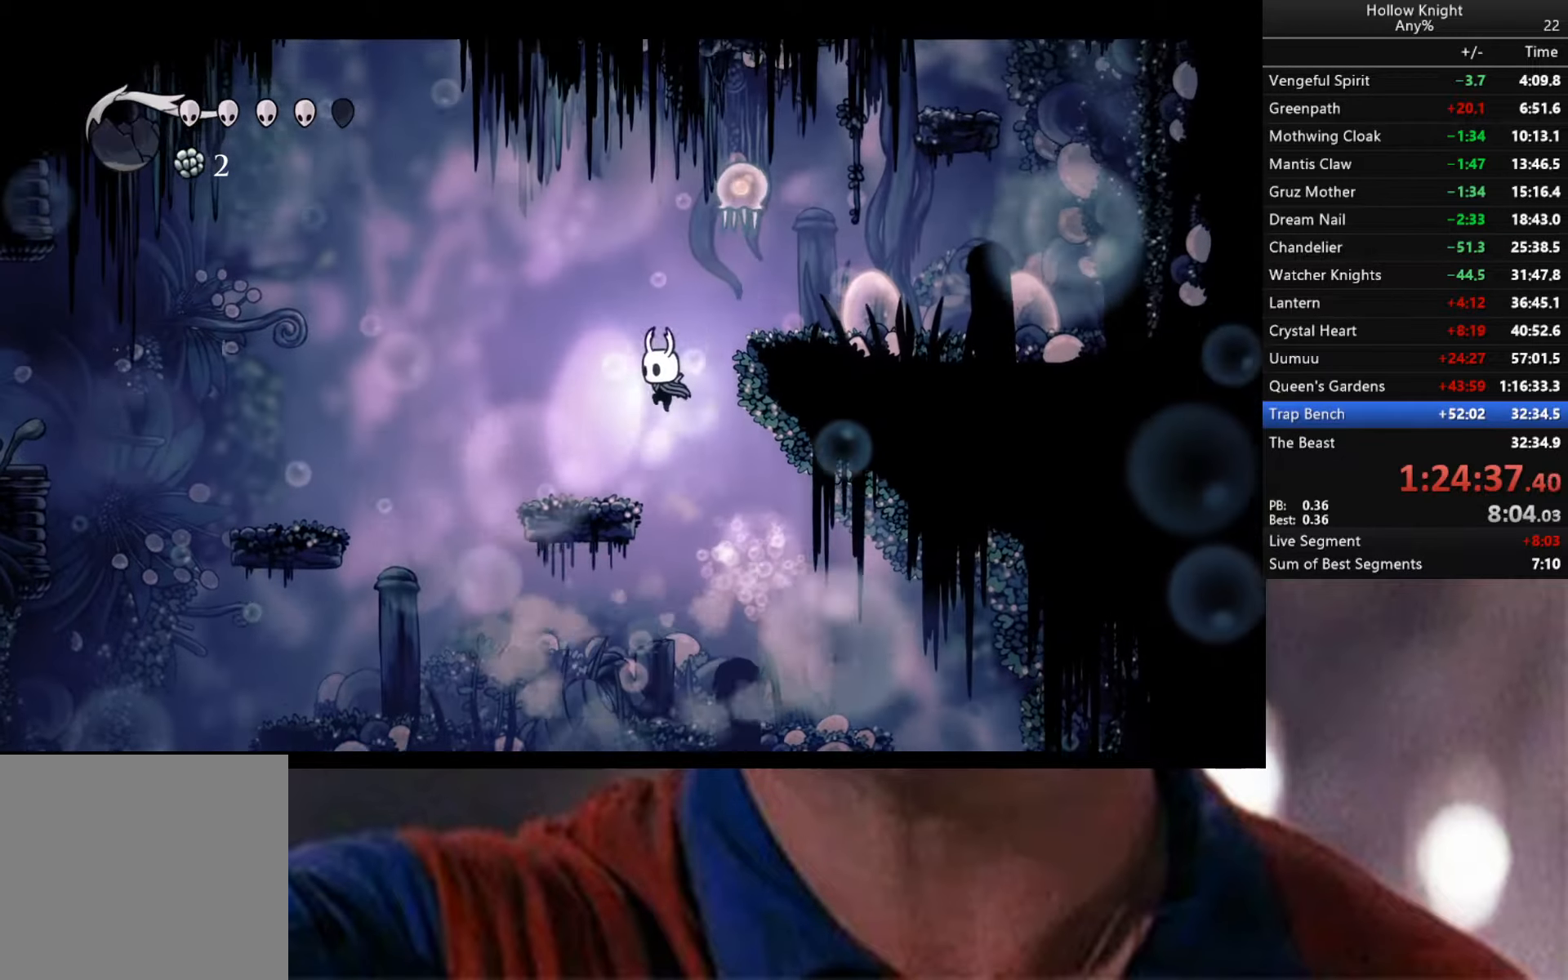
{"buttons": ["A"], "left_stick": "right", "right_stick": "center", "events": [[200, "left_stick", "center"], [300, "left_stick", "right"], [384, "A", "down"]]}